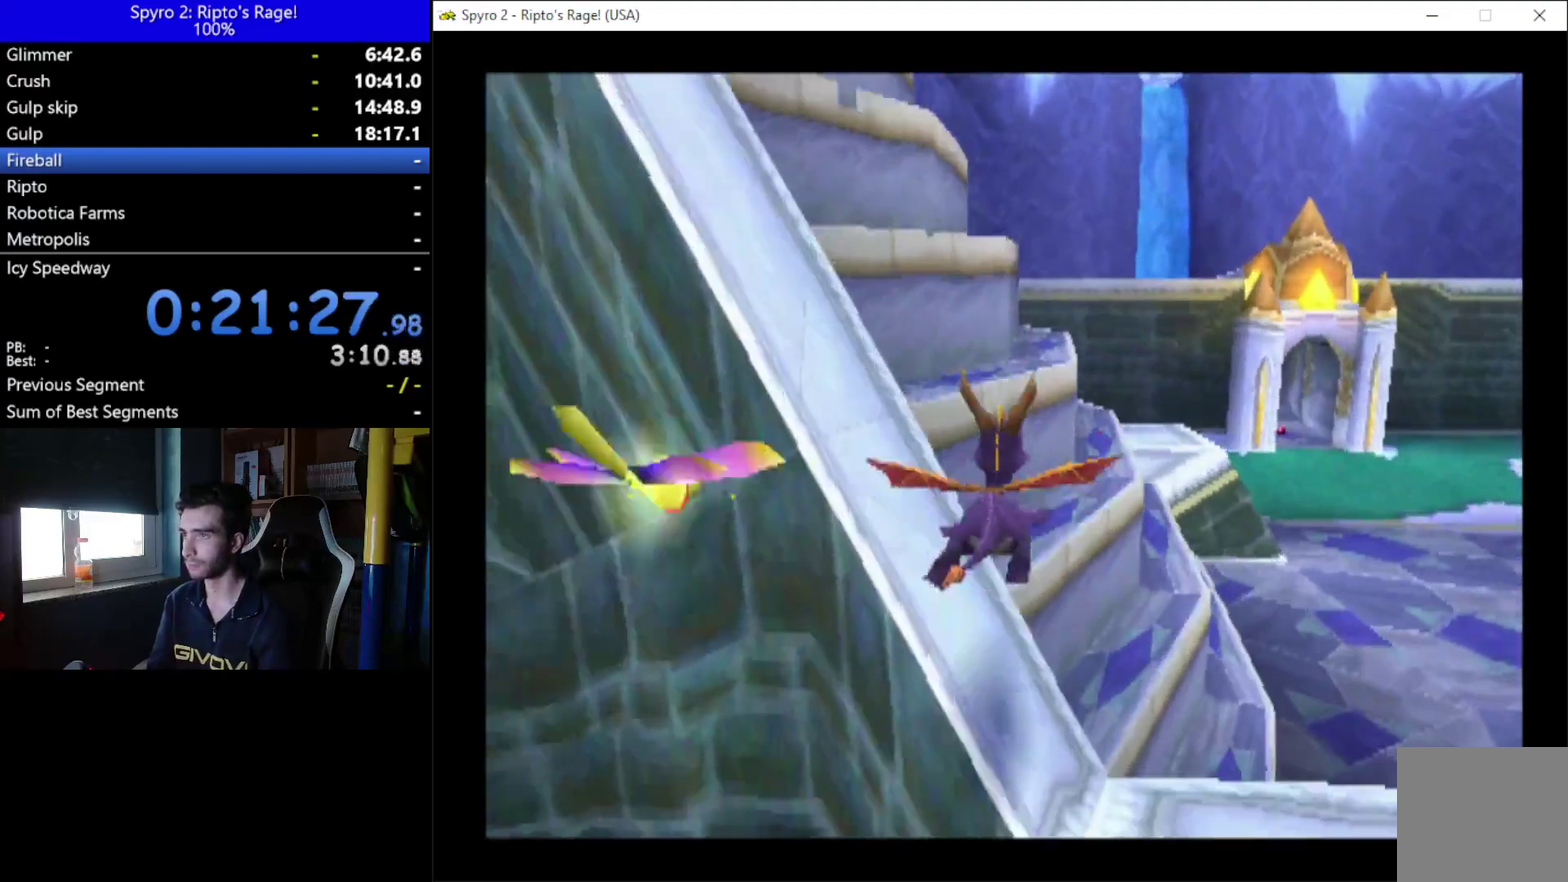
Gameplay with a controller (Xbox layout); each line is a JSON object with the inputs held at the frame after it. "events" lists button and stick changes between this image and that frame as [ms after this image, input, new state], when the widget could be followed in between. This document gives stick clicks only as held states, not as events.
{"buttons": [], "left_stick": "center", "right_stick": "center", "events": [[133, "DPAD_LEFT", "up"], [300, "Y", "up"], [500, "DPAD_UP", "up"]]}
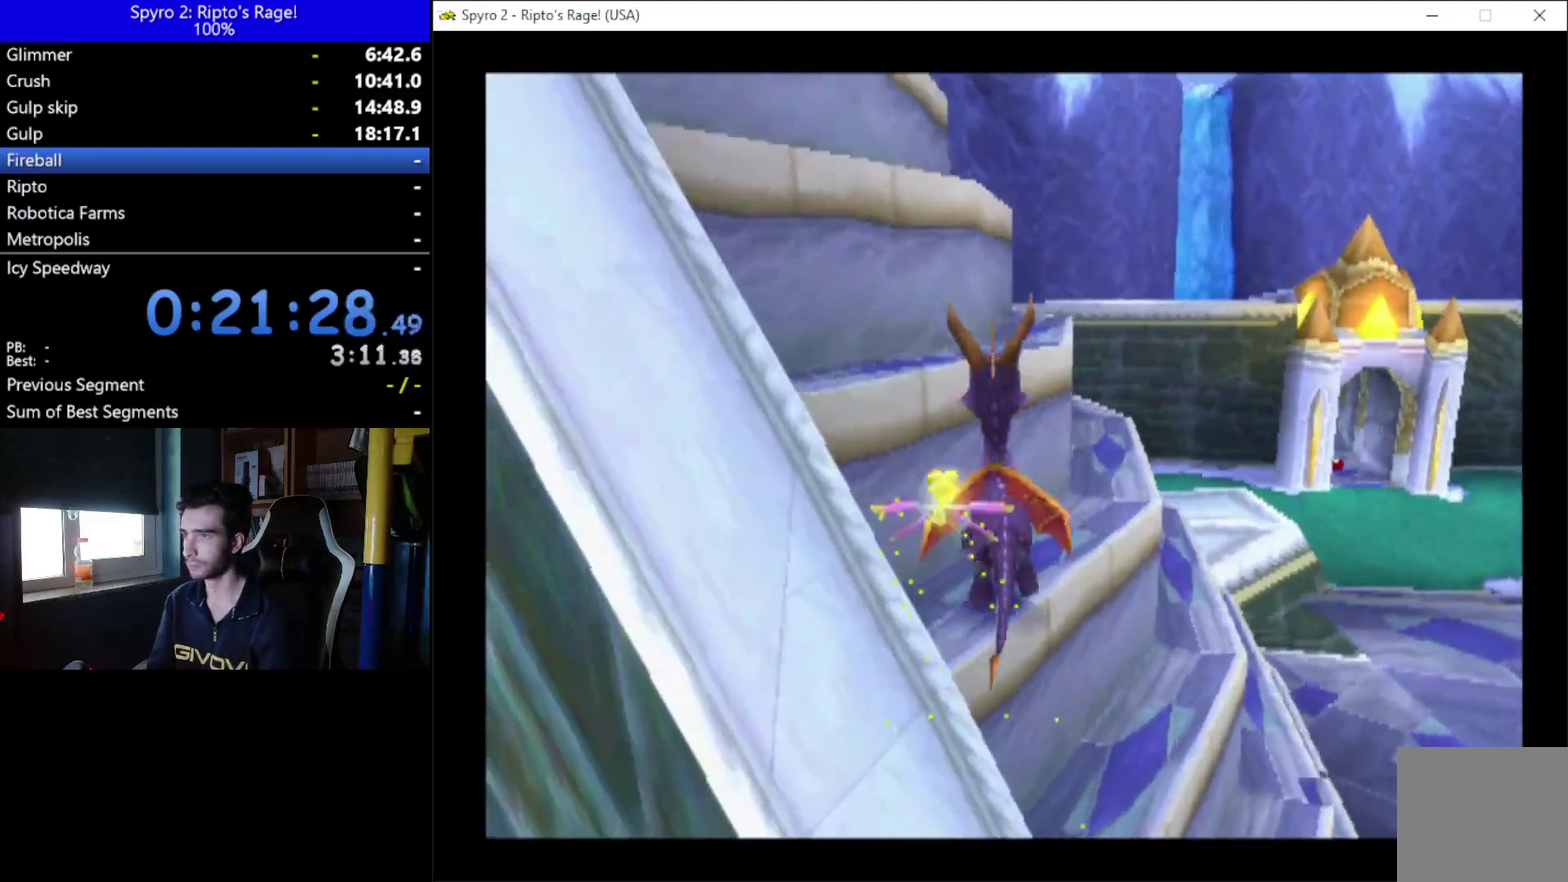
{"buttons": ["A", "X"], "left_stick": "center", "right_stick": "center", "events": [[200, "A", "down"], [400, "X", "down"]]}
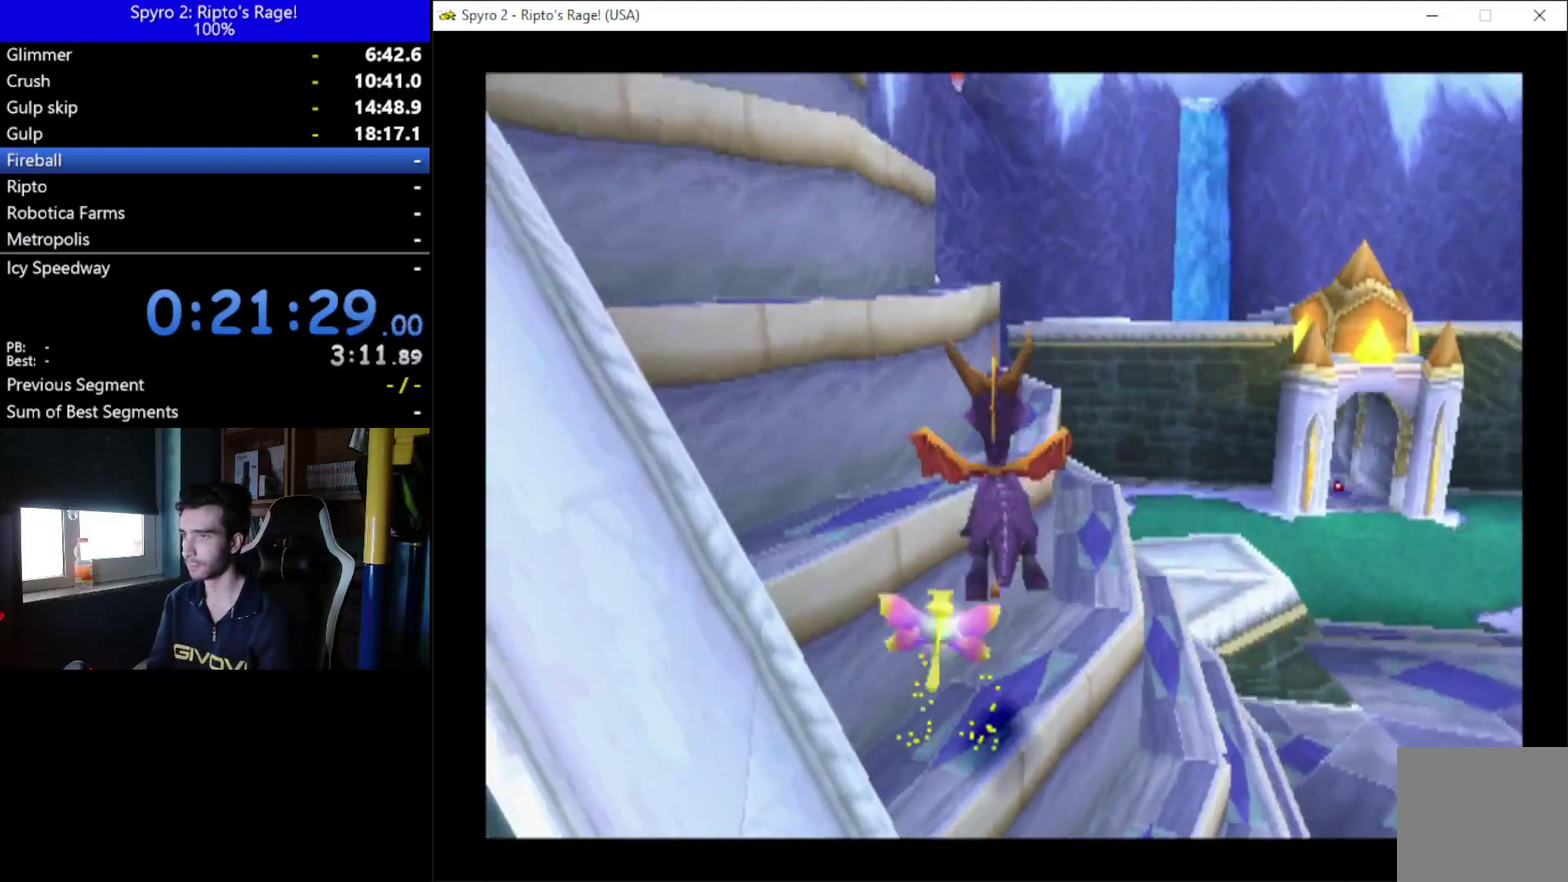
{"buttons": ["DPAD_UP", "DPAD_LEFT"], "left_stick": "center", "right_stick": "center", "events": [[200, "X", "up"], [233, "A", "up"], [267, "DPAD_LEFT", "down"], [267, "DPAD_UP", "down"]]}
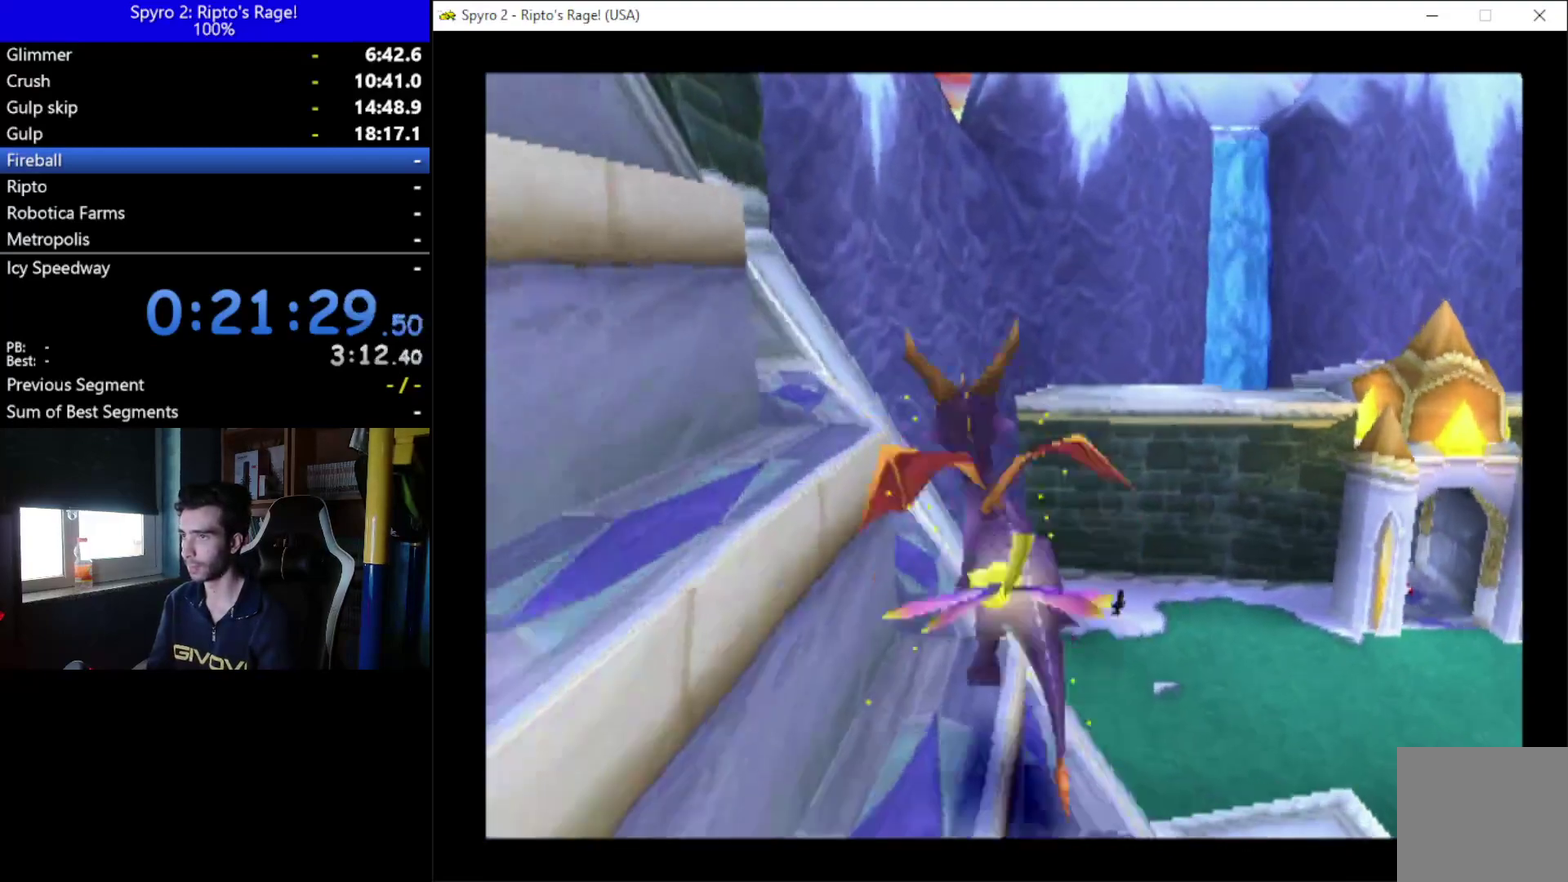
{"buttons": ["DPAD_DOWN"], "left_stick": "center", "right_stick": "center", "events": [[133, "DPAD_UP", "up"], [233, "DPAD_DOWN", "down"], [233, "DPAD_LEFT", "up"]]}
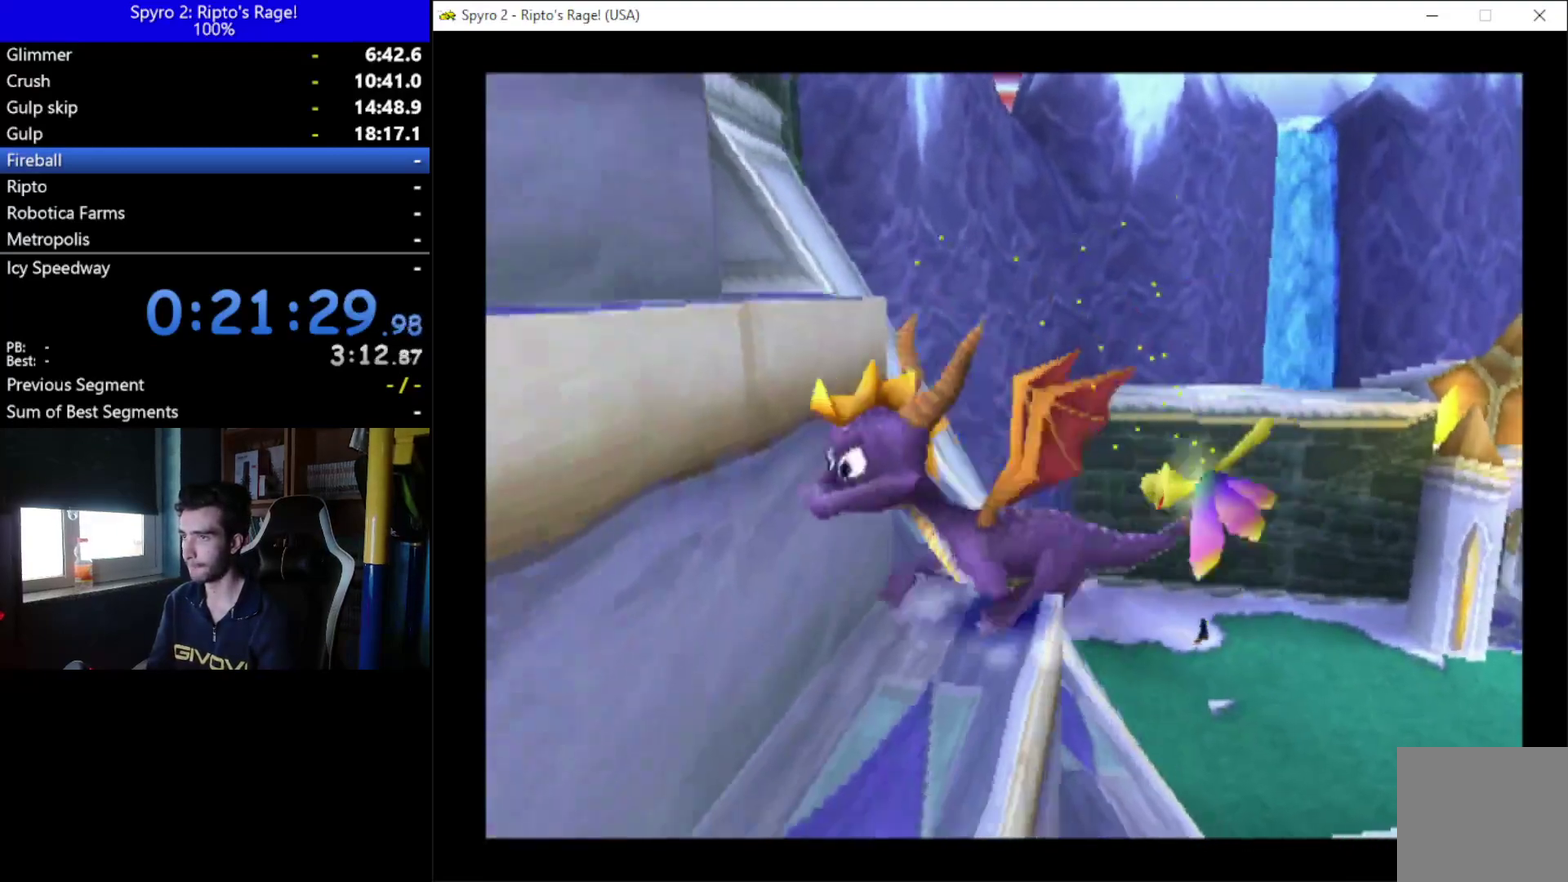
{"buttons": ["A", "X"], "left_stick": "center", "right_stick": "center", "events": [[100, "DPAD_DOWN", "up"], [200, "A", "down"], [433, "X", "down"]]}
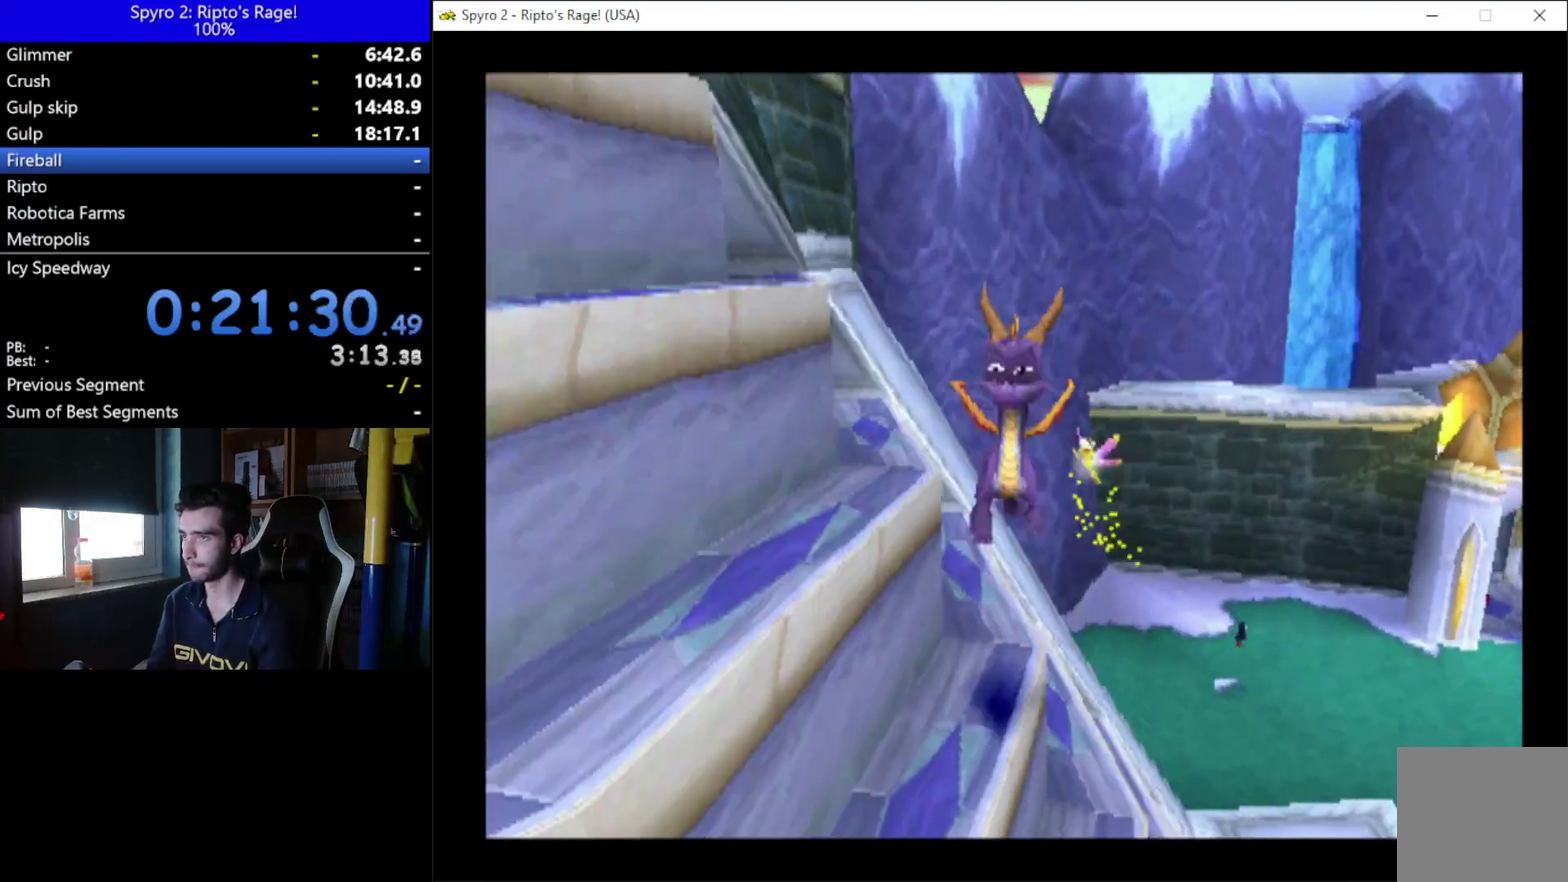
{"buttons": ["DPAD_DOWN", "DPAD_RIGHT"], "left_stick": "center", "right_stick": "center", "events": [[133, "DPAD_UP", "down"], [167, "A", "up"], [167, "X", "up"], [400, "DPAD_UP", "up"], [467, "DPAD_DOWN", "down"], [467, "DPAD_RIGHT", "down"]]}
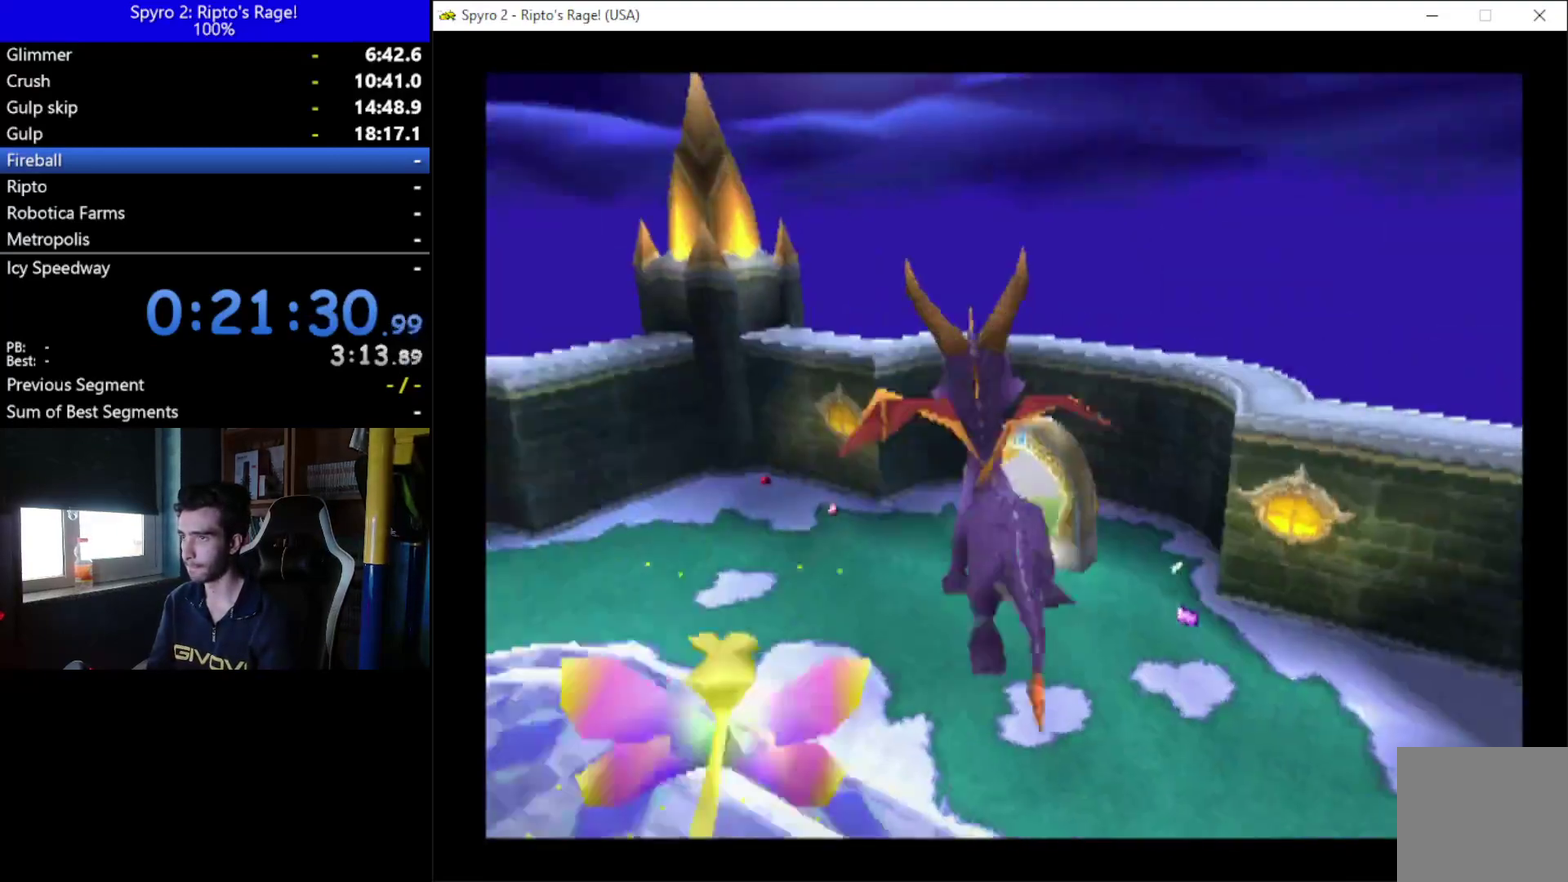
{"buttons": ["DPAD_DOWN", "DPAD_RIGHT"], "left_stick": "center", "right_stick": "center", "events": [[233, "A", "down"], [433, "A", "up"]]}
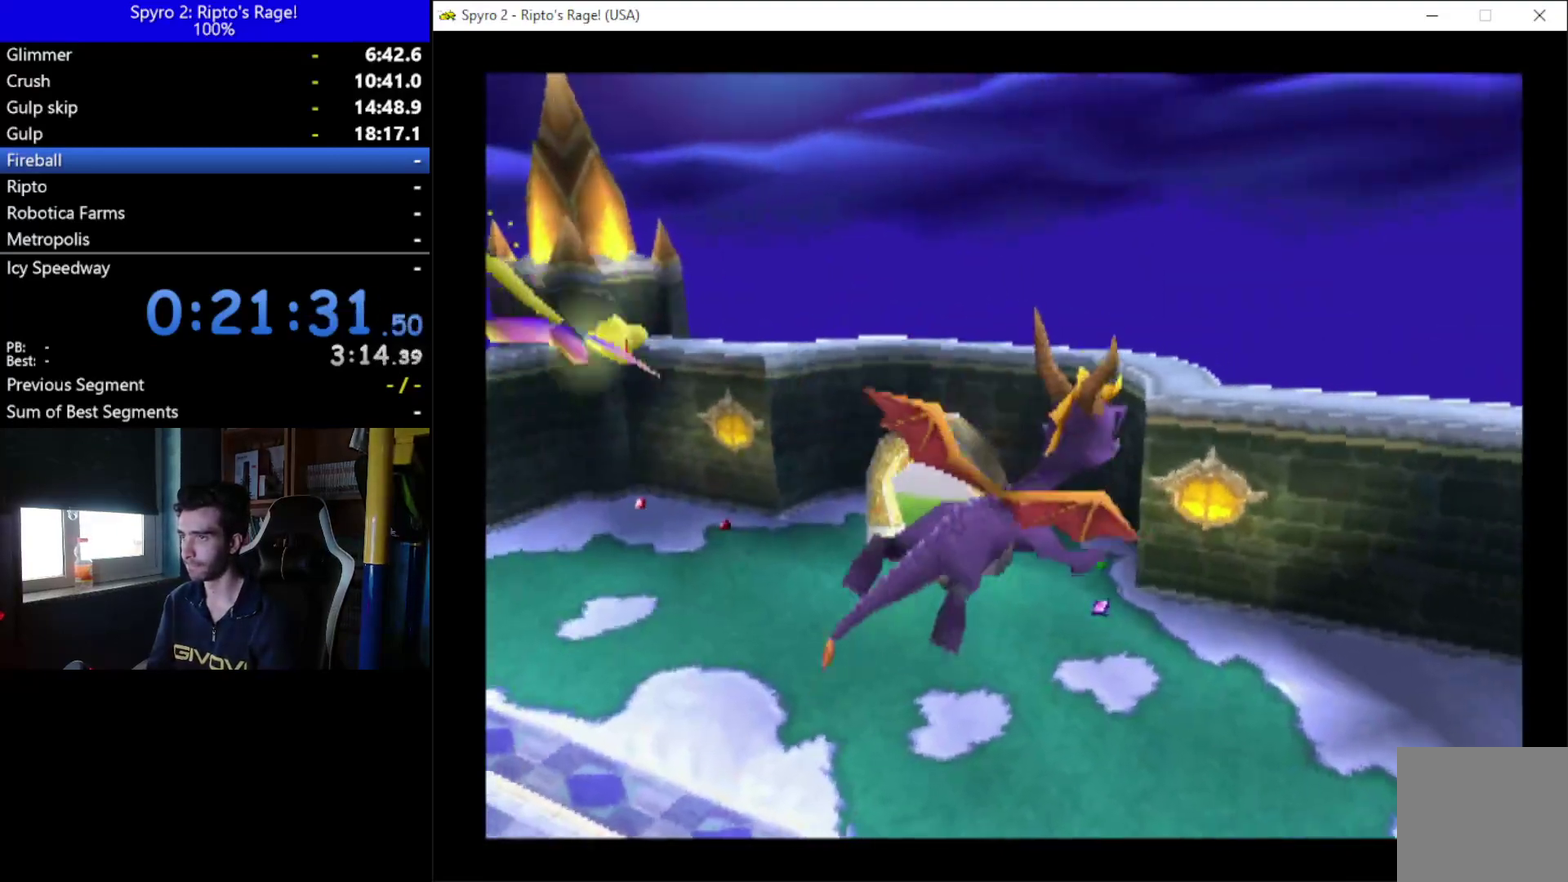
{"buttons": ["L2", "DPAD_DOWN", "DPAD_RIGHT"], "left_stick": "center", "right_stick": "center", "events": [[33, "Y", "down"], [100, "DPAD_RIGHT", "up"], [333, "DPAD_RIGHT", "down"], [333, "Y", "up"], [433, "L2", "down"]]}
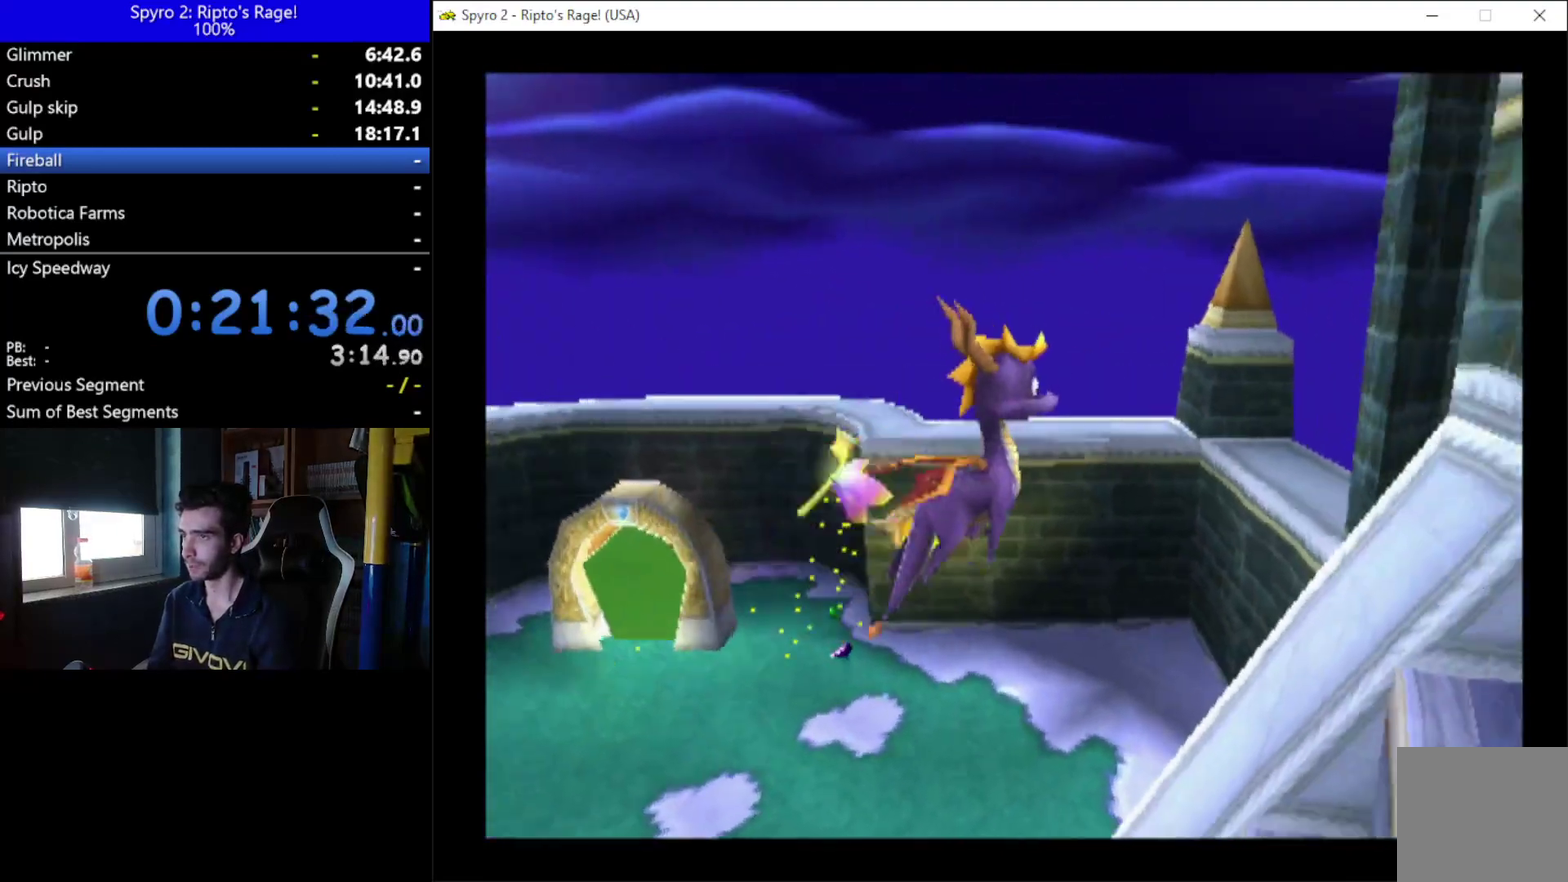
{"buttons": ["DPAD_UP"], "left_stick": "center", "right_stick": "center", "events": [[67, "R2", "down"], [133, "DPAD_DOWN", "up"], [367, "R2", "up"], [400, "L2", "up"], [500, "DPAD_RIGHT", "up"], [500, "DPAD_UP", "down"]]}
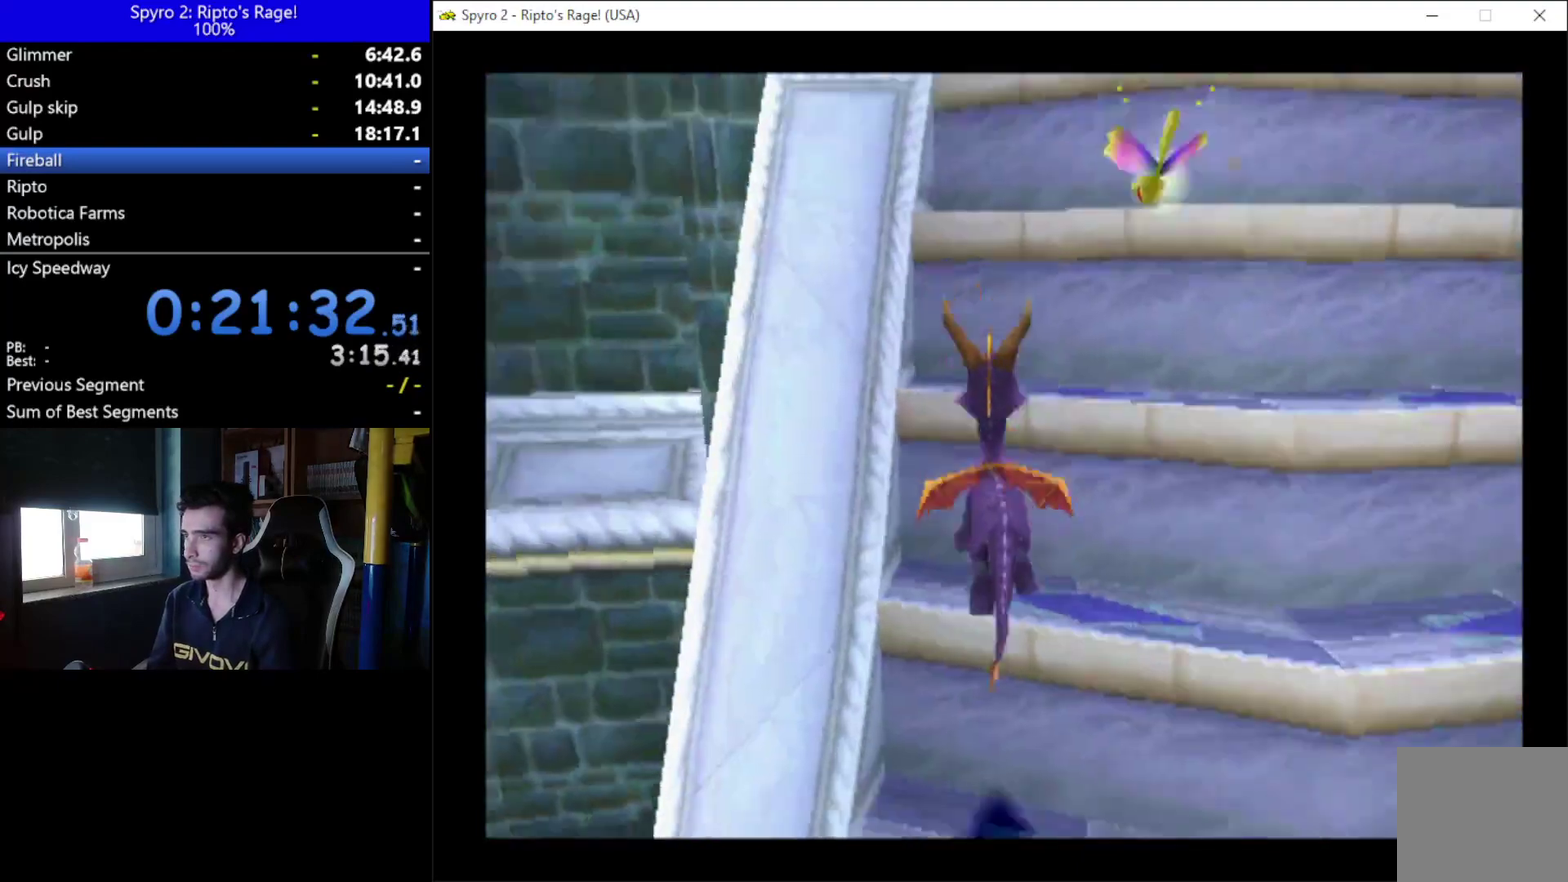
{"buttons": ["A", "DPAD_UP", "DPAD_RIGHT"], "left_stick": "center", "right_stick": "center", "events": [[33, "A", "down"], [400, "A", "up"], [500, "A", "down"], [500, "DPAD_RIGHT", "down"]]}
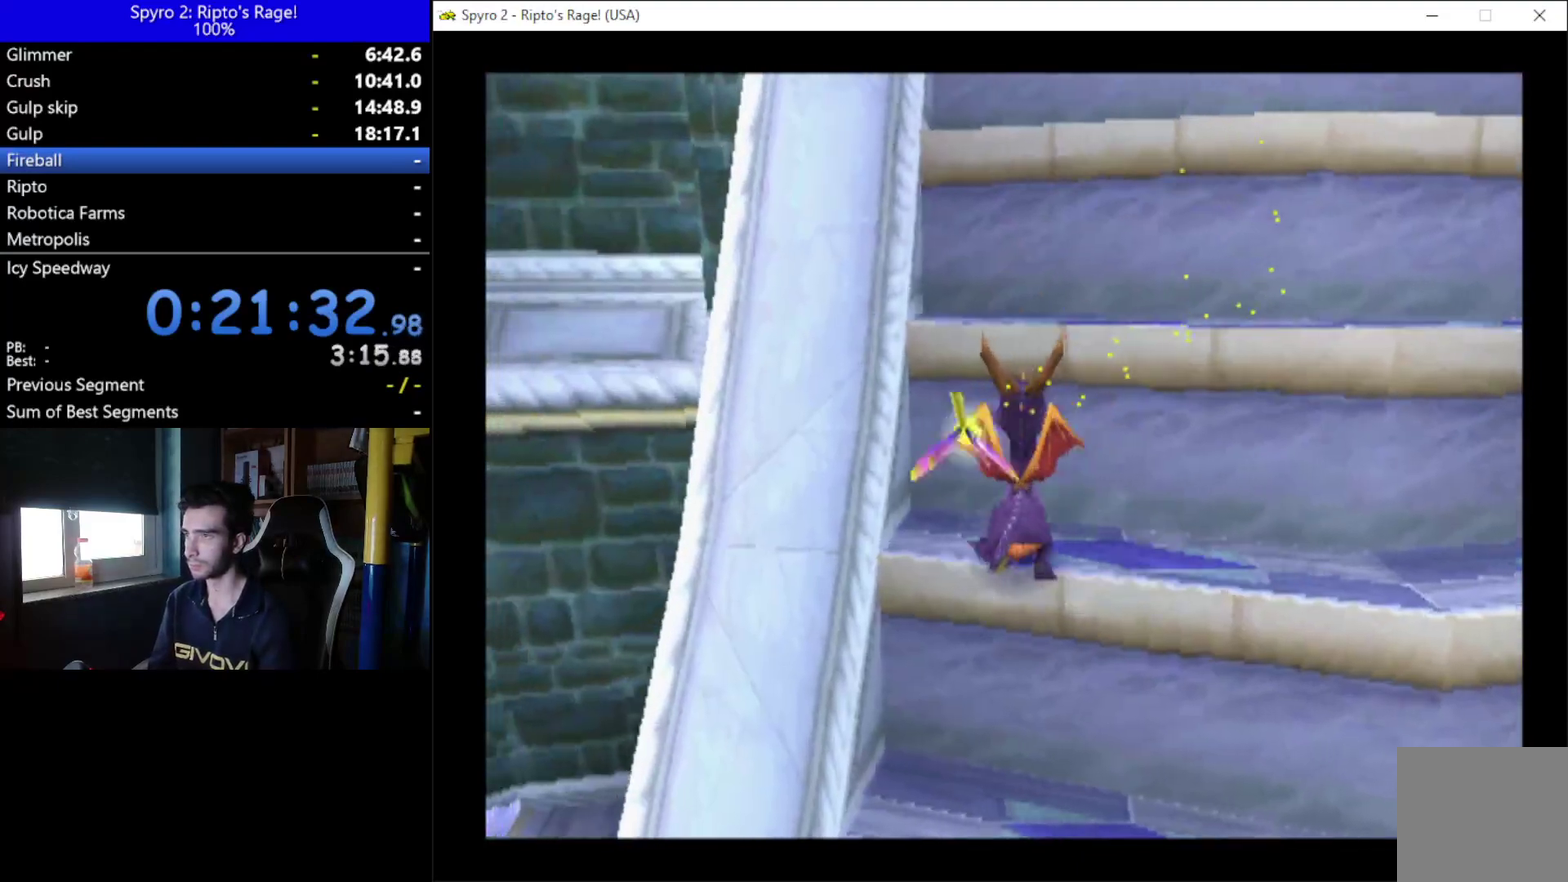
{"buttons": ["DPAD_RIGHT"], "left_stick": "center", "right_stick": "center", "events": [[67, "DPAD_RIGHT", "up"], [267, "DPAD_RIGHT", "down"], [367, "DPAD_UP", "up"], [433, "A", "up"]]}
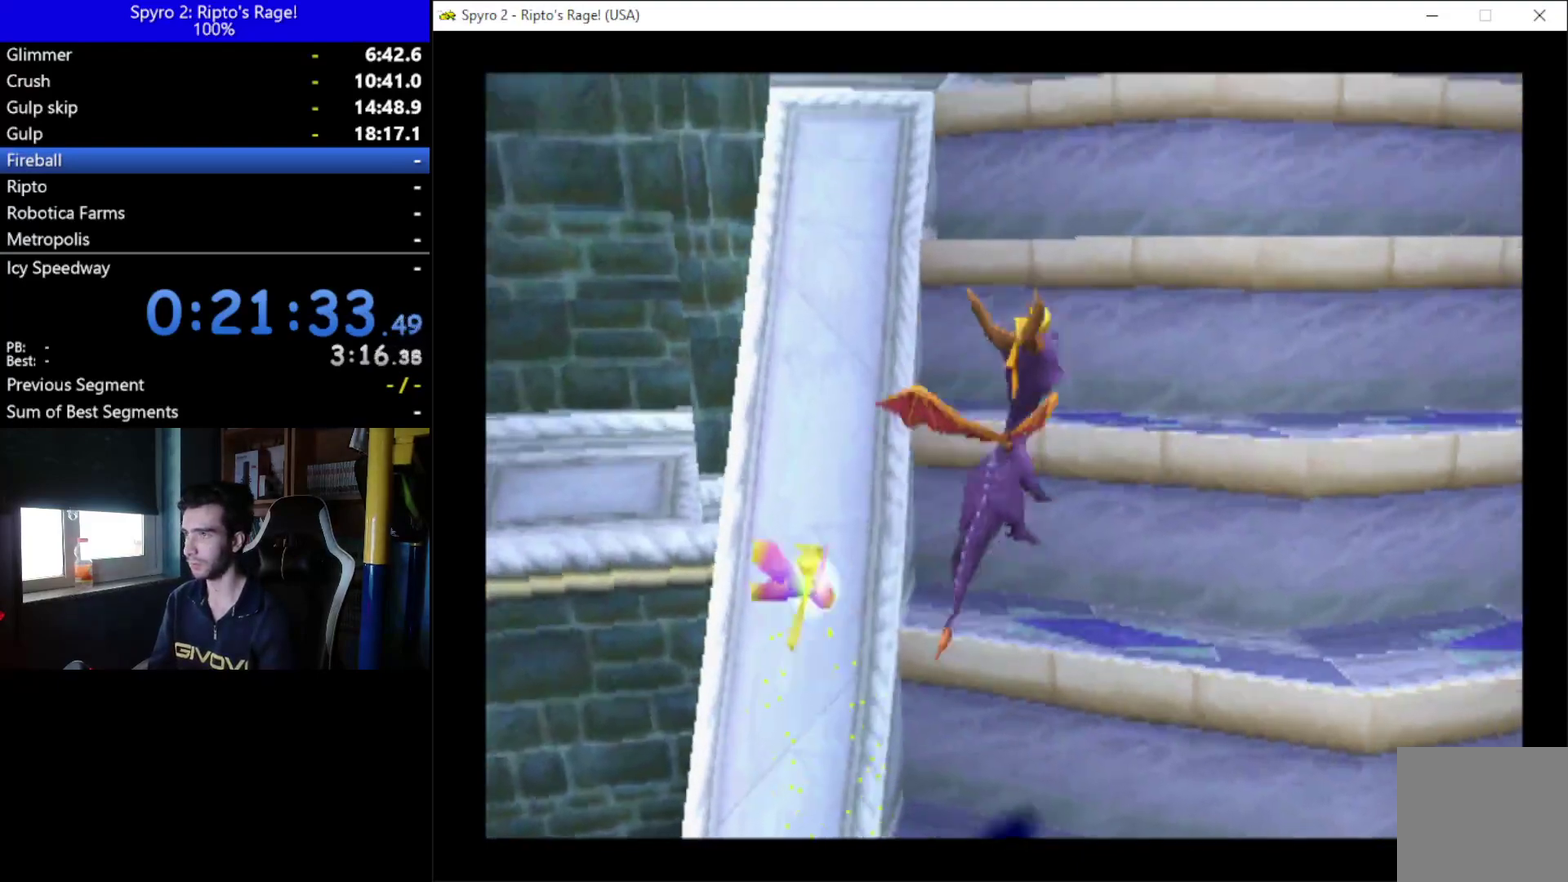
{"buttons": [], "left_stick": "center", "right_stick": "center", "events": [[100, "DPAD_RIGHT", "up"], [433, "DPAD_RIGHT", "down"], [500, "DPAD_RIGHT", "up"]]}
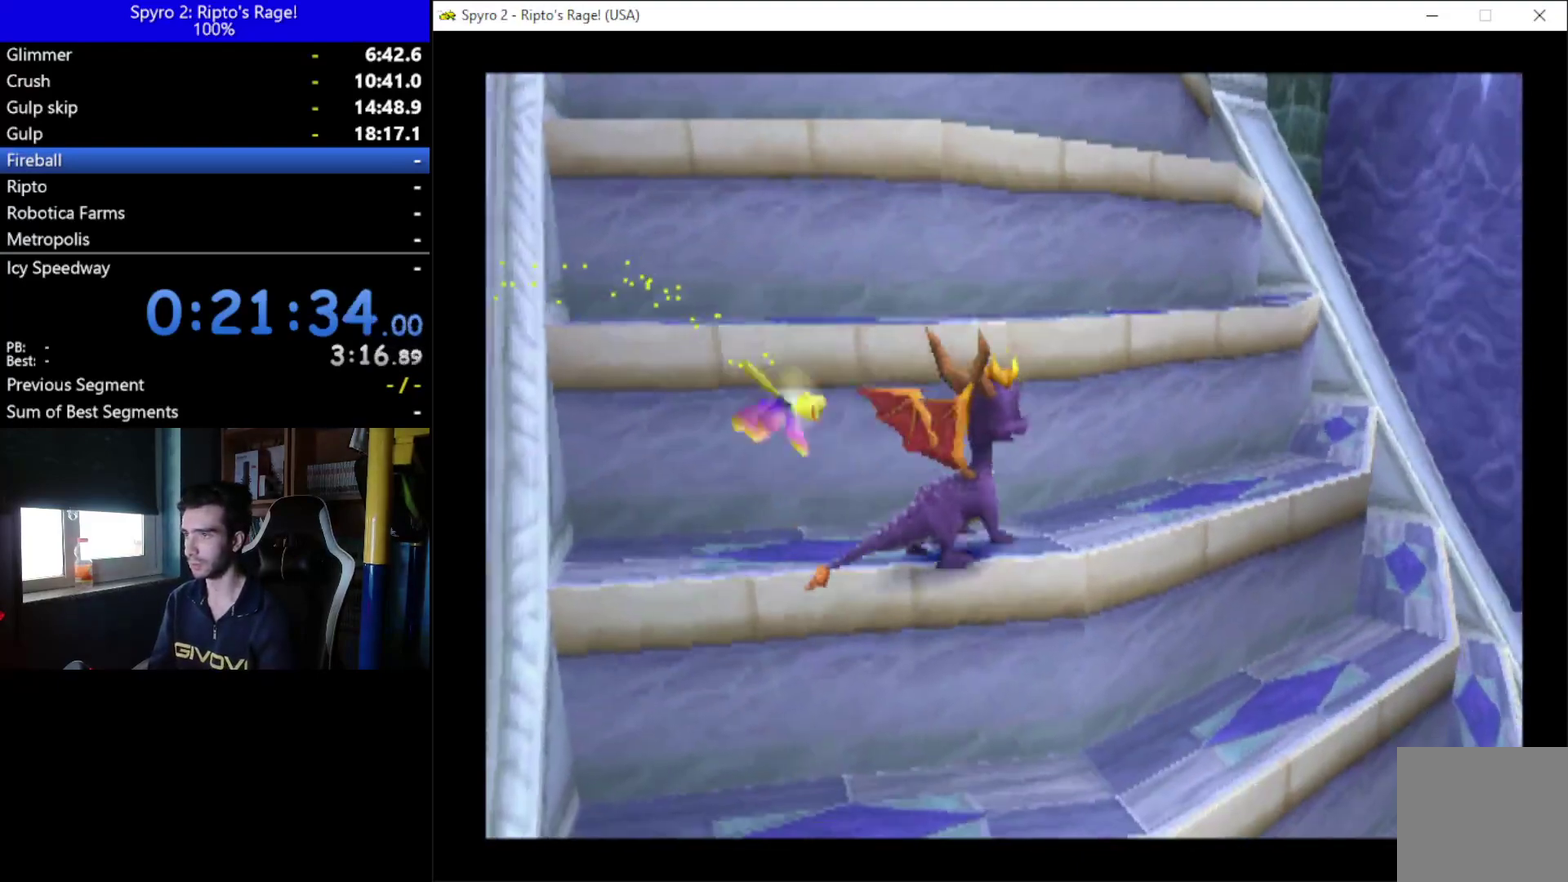
{"buttons": ["A", "X"], "left_stick": "center", "right_stick": "center", "events": [[100, "A", "down"], [300, "X", "down"]]}
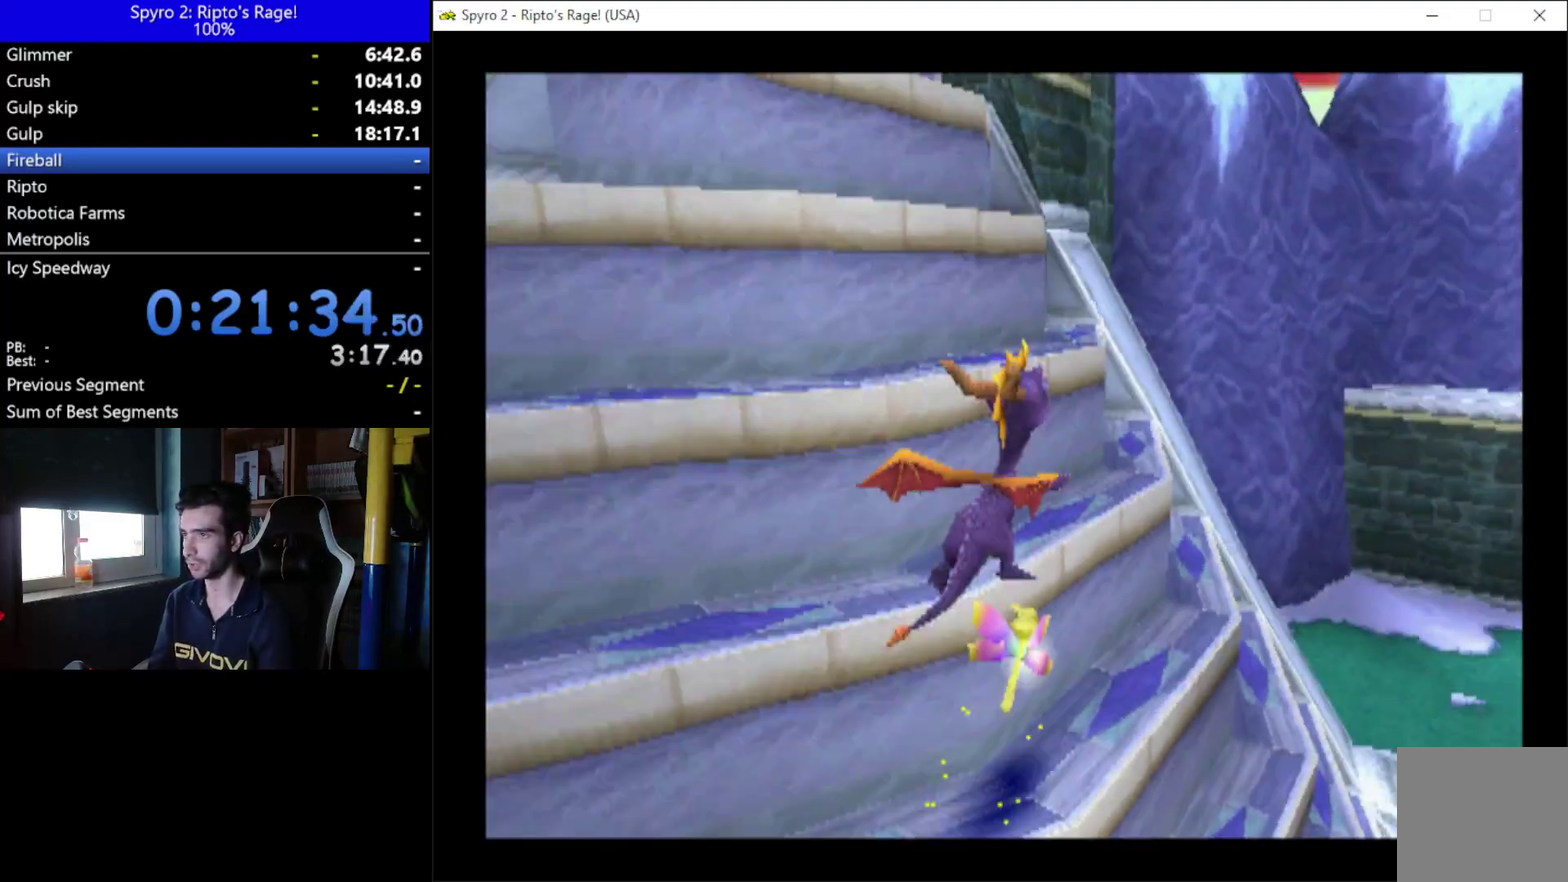
{"buttons": ["DPAD_DOWN", "DPAD_LEFT"], "left_stick": "center", "right_stick": "center", "events": [[33, "DPAD_LEFT", "down"], [33, "DPAD_UP", "down"], [100, "X", "up"], [133, "A", "up"], [233, "DPAD_LEFT", "up"], [333, "DPAD_LEFT", "down"], [400, "DPAD_UP", "up"], [500, "DPAD_DOWN", "down"]]}
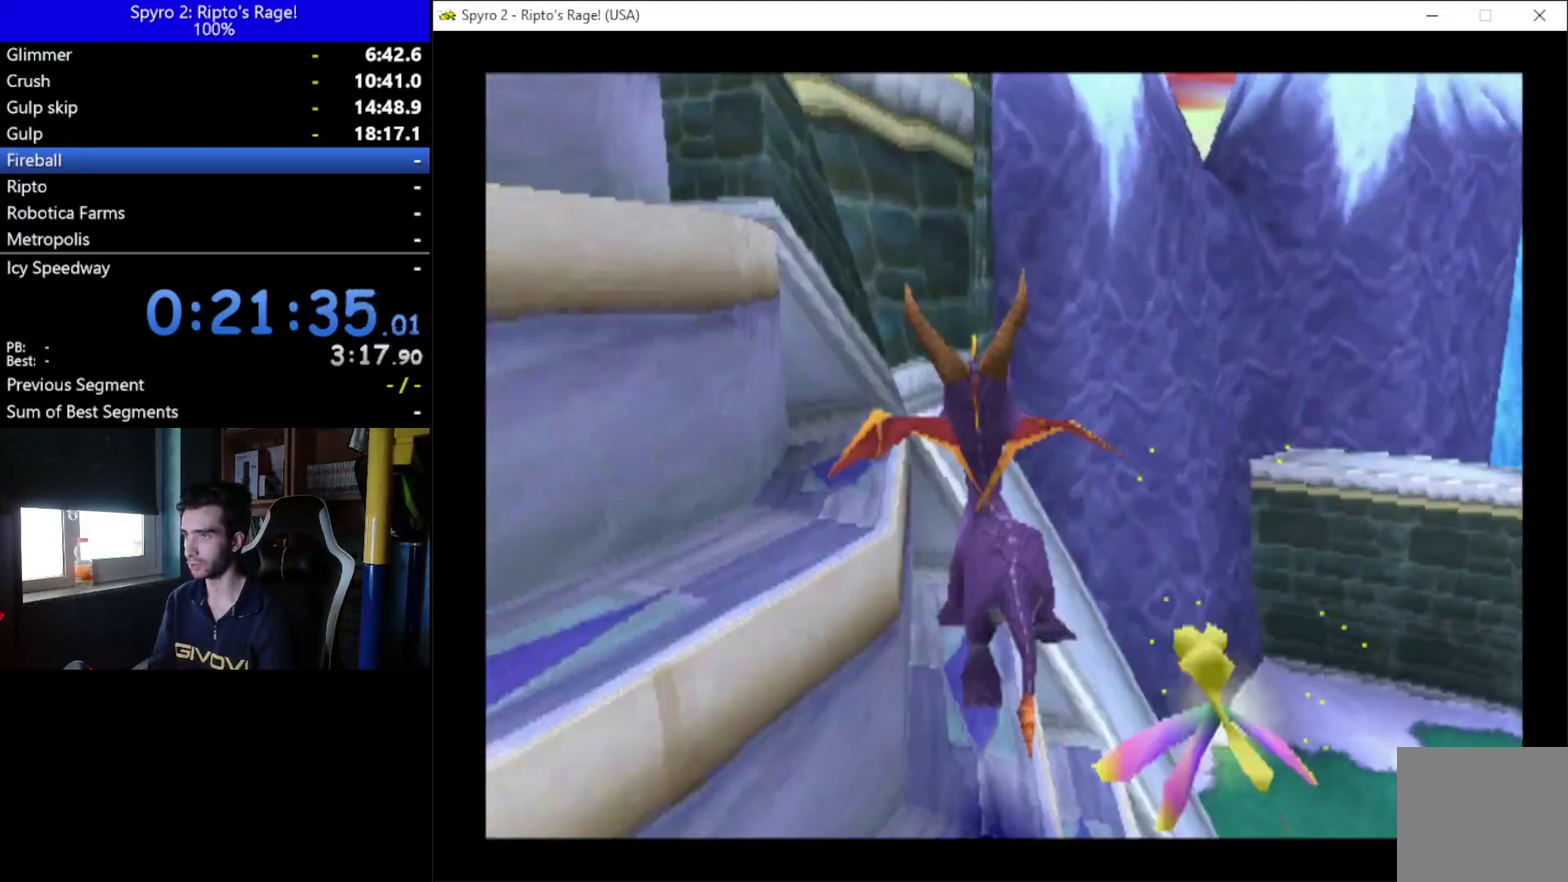
{"buttons": [], "left_stick": "center", "right_stick": "center", "events": [[67, "DPAD_LEFT", "up"], [467, "DPAD_DOWN", "up"]]}
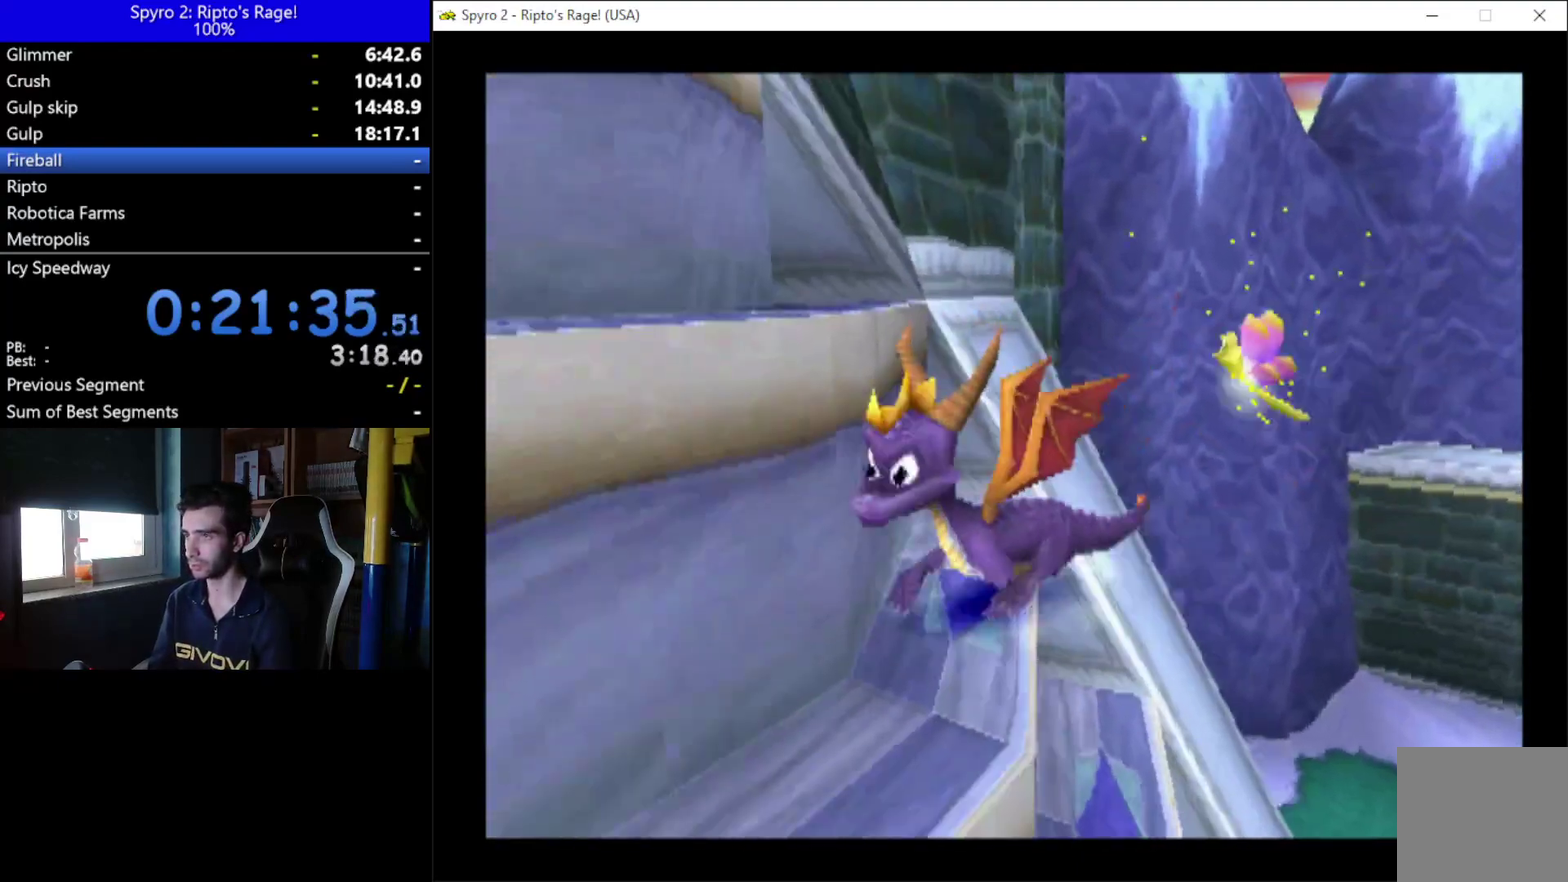
{"buttons": ["A", "DPAD_RIGHT"], "left_stick": "center", "right_stick": "center", "events": [[67, "A", "down"], [267, "X", "down"], [467, "DPAD_RIGHT", "down"], [500, "X", "up"]]}
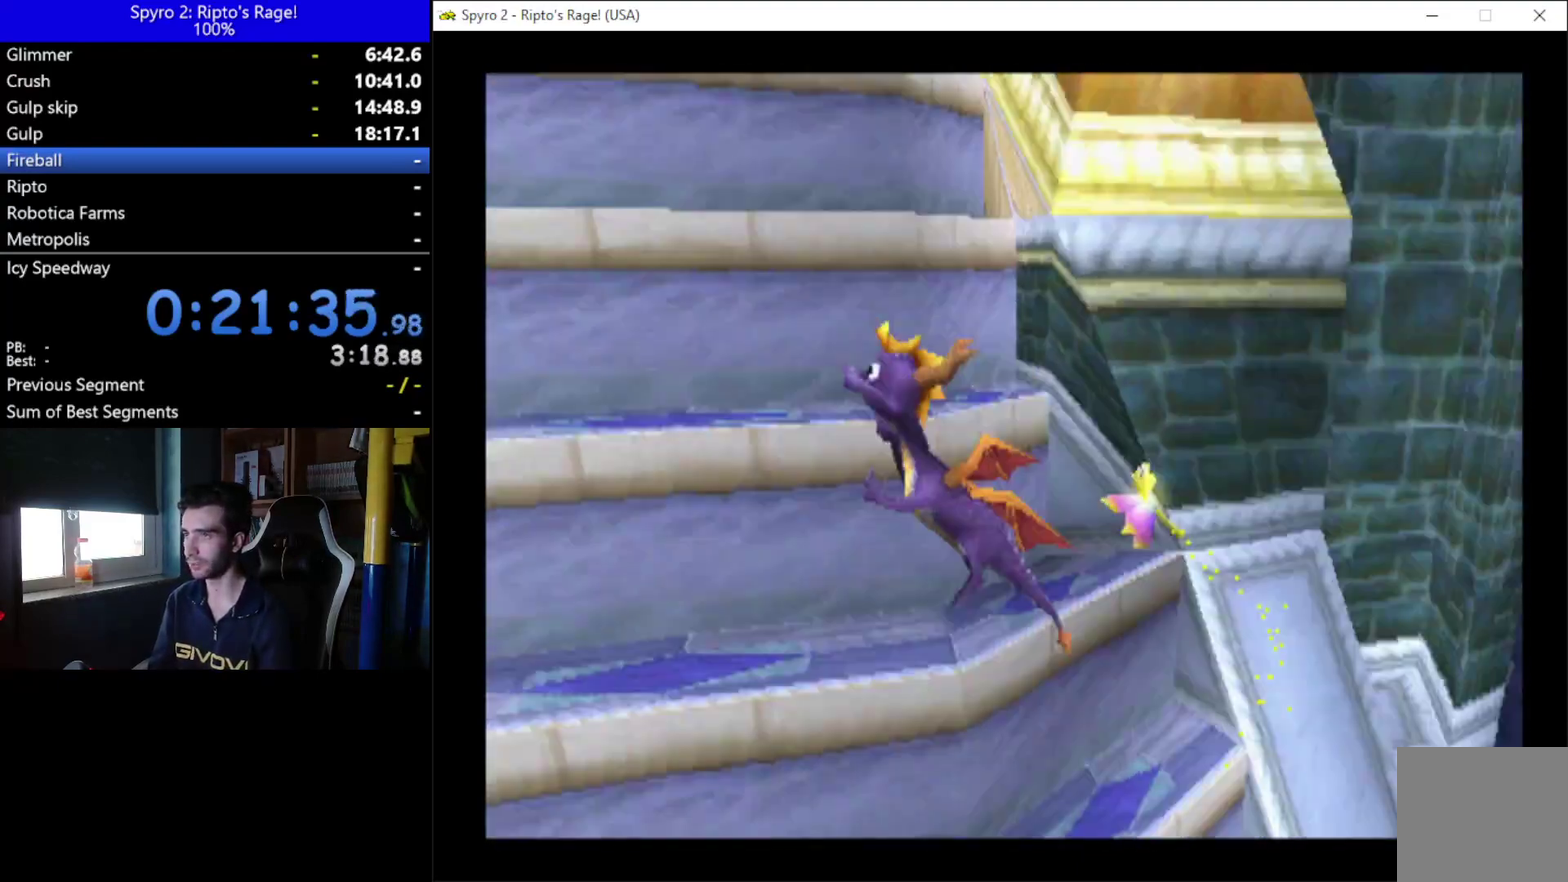
{"buttons": [], "left_stick": "center", "right_stick": "center", "events": [[33, "A", "up"], [400, "DPAD_RIGHT", "up"]]}
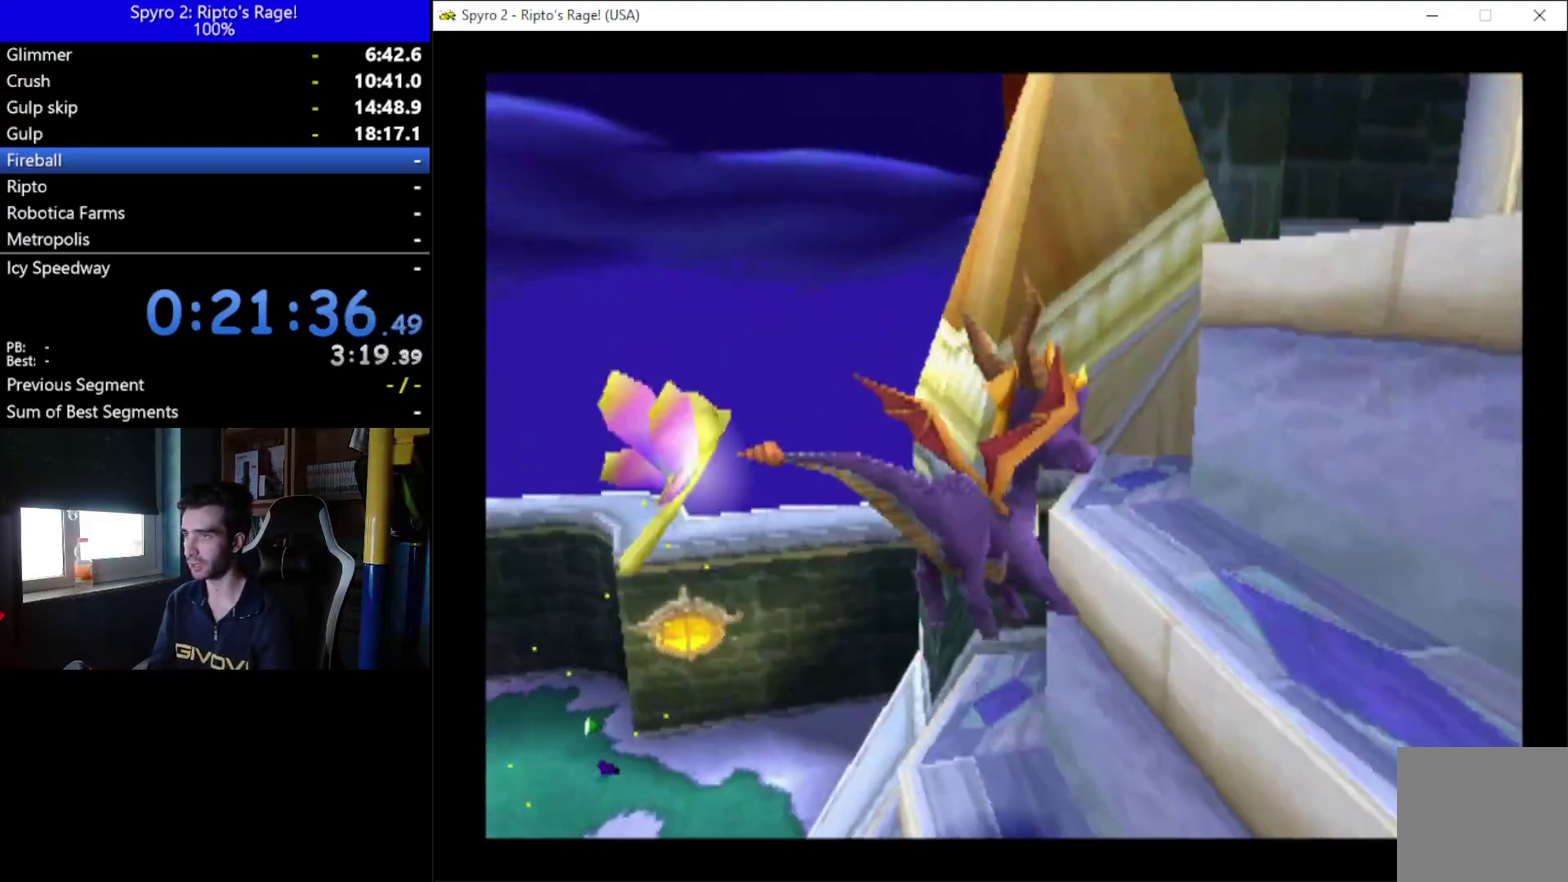
{"buttons": [], "left_stick": "center", "right_stick": "center", "events": [[100, "DPAD_DOWN", "down"], [400, "DPAD_DOWN", "up"]]}
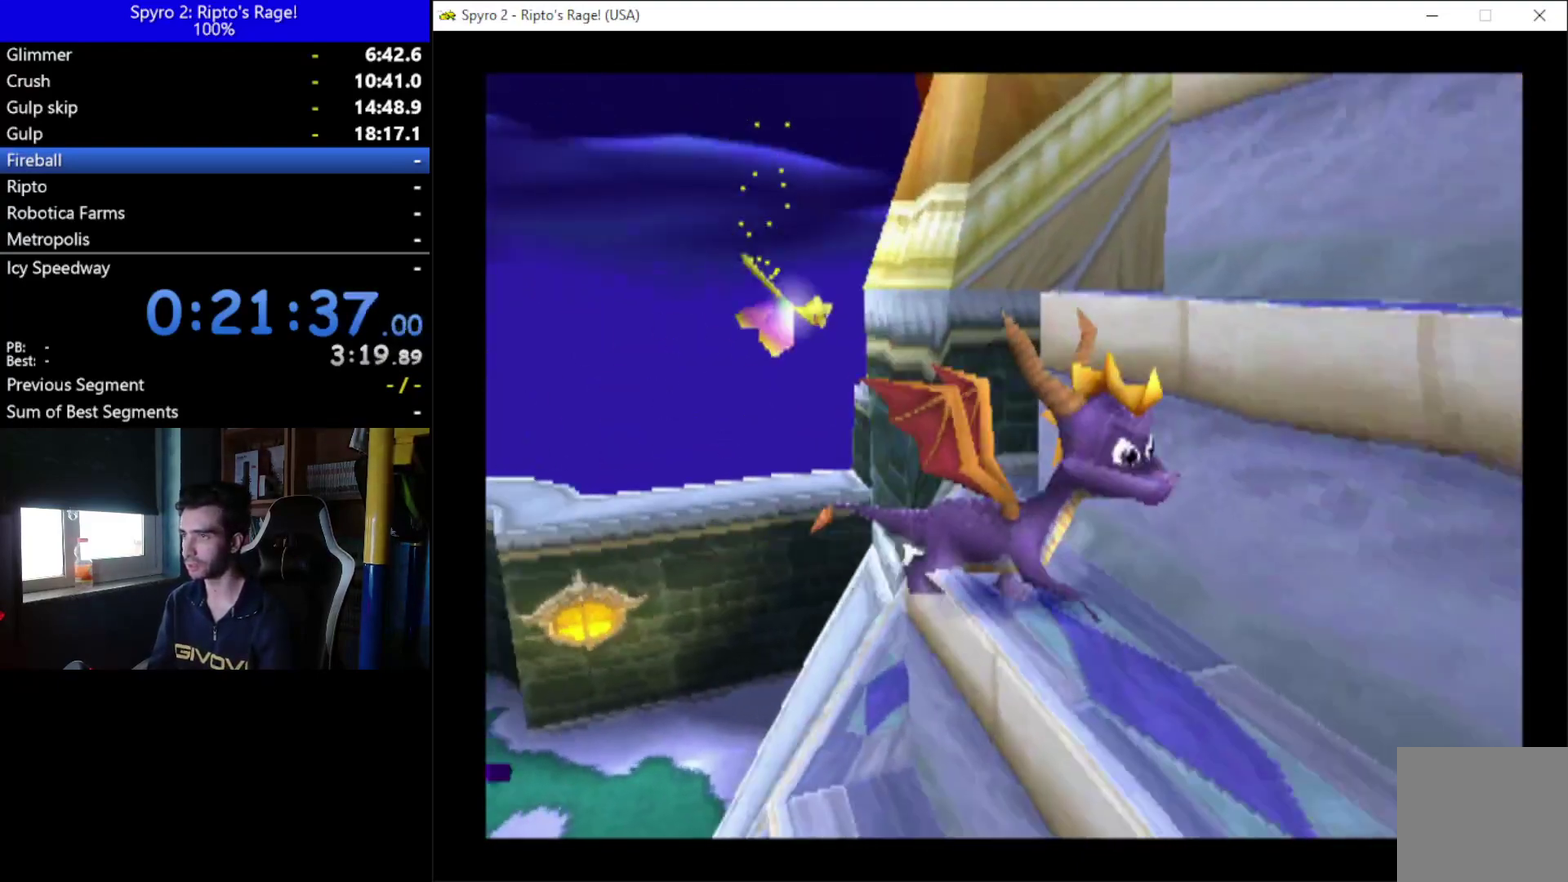
{"buttons": ["A", "X"], "left_stick": "center", "right_stick": "center", "events": [[100, "DPAD_DOWN", "down"], [167, "DPAD_DOWN", "up"], [267, "A", "down"], [500, "X", "down"]]}
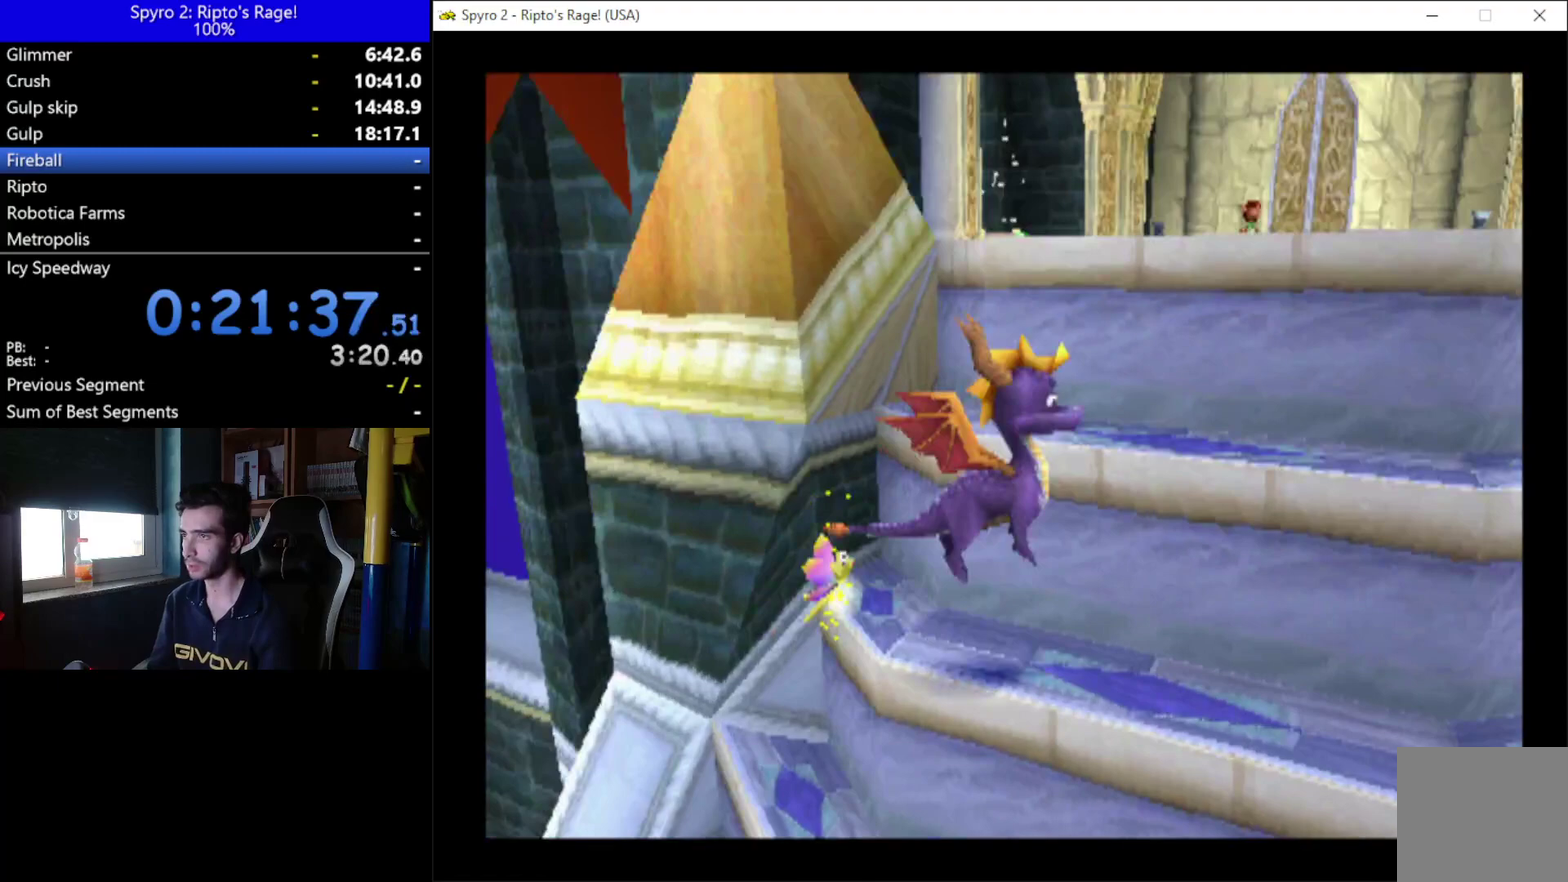
{"buttons": [], "left_stick": "center", "right_stick": "center", "events": [[200, "A", "up"], [200, "DPAD_UP", "down"], [200, "X", "up"], [433, "DPAD_UP", "up"]]}
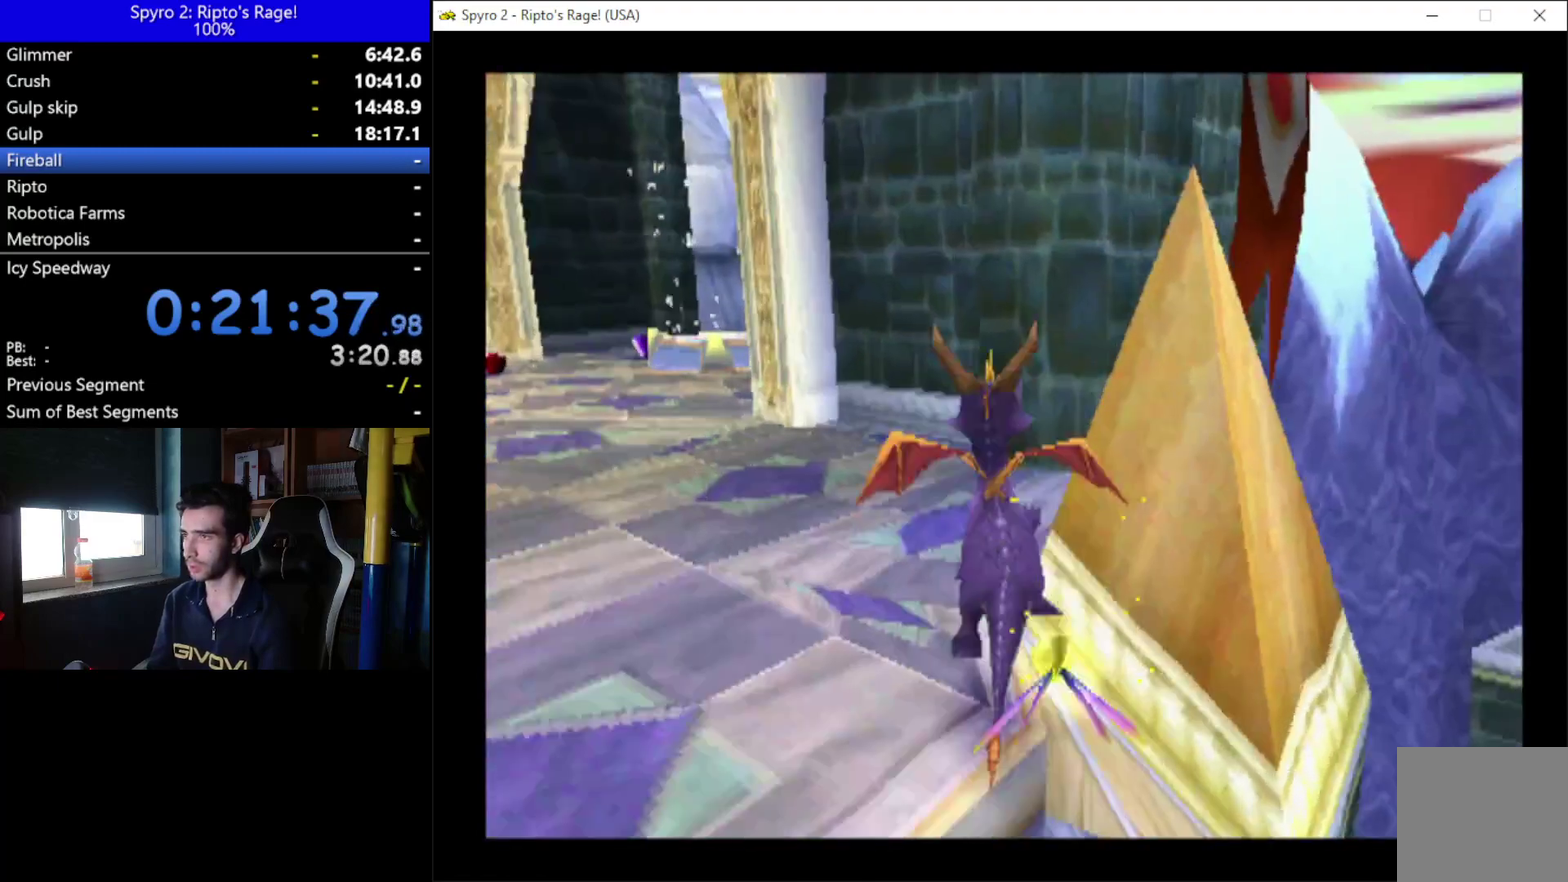
{"buttons": ["L2", "R2"], "left_stick": "center", "right_stick": "center", "events": [[67, "L2", "down"], [167, "R2", "down"]]}
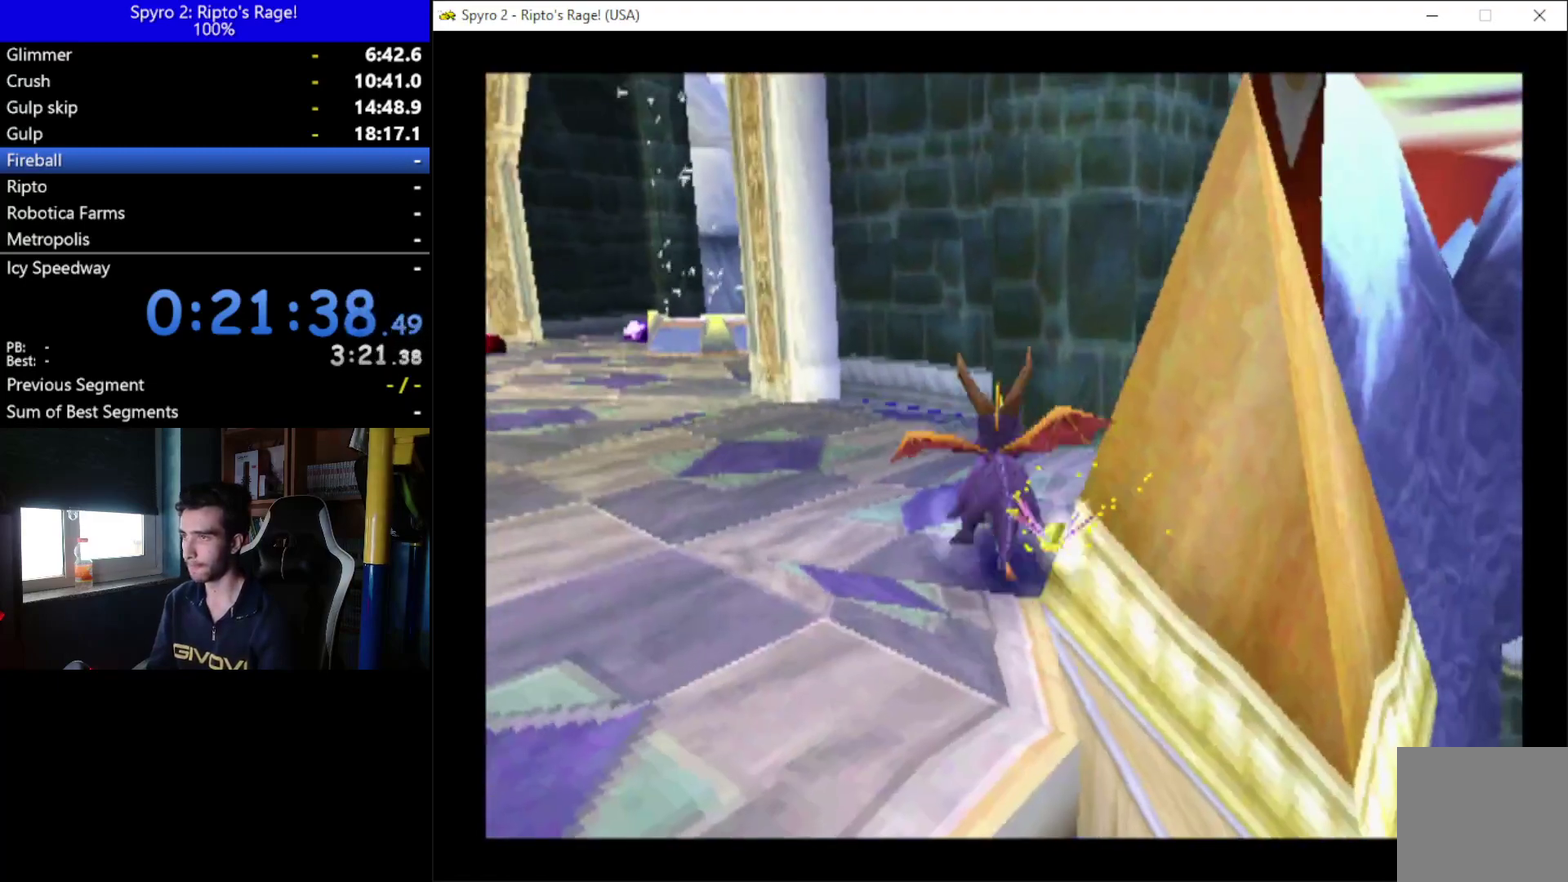
{"buttons": ["L2"], "left_stick": "center", "right_stick": "center", "events": [[133, "R2", "up"], [200, "L2", "up"], [267, "L2", "down"]]}
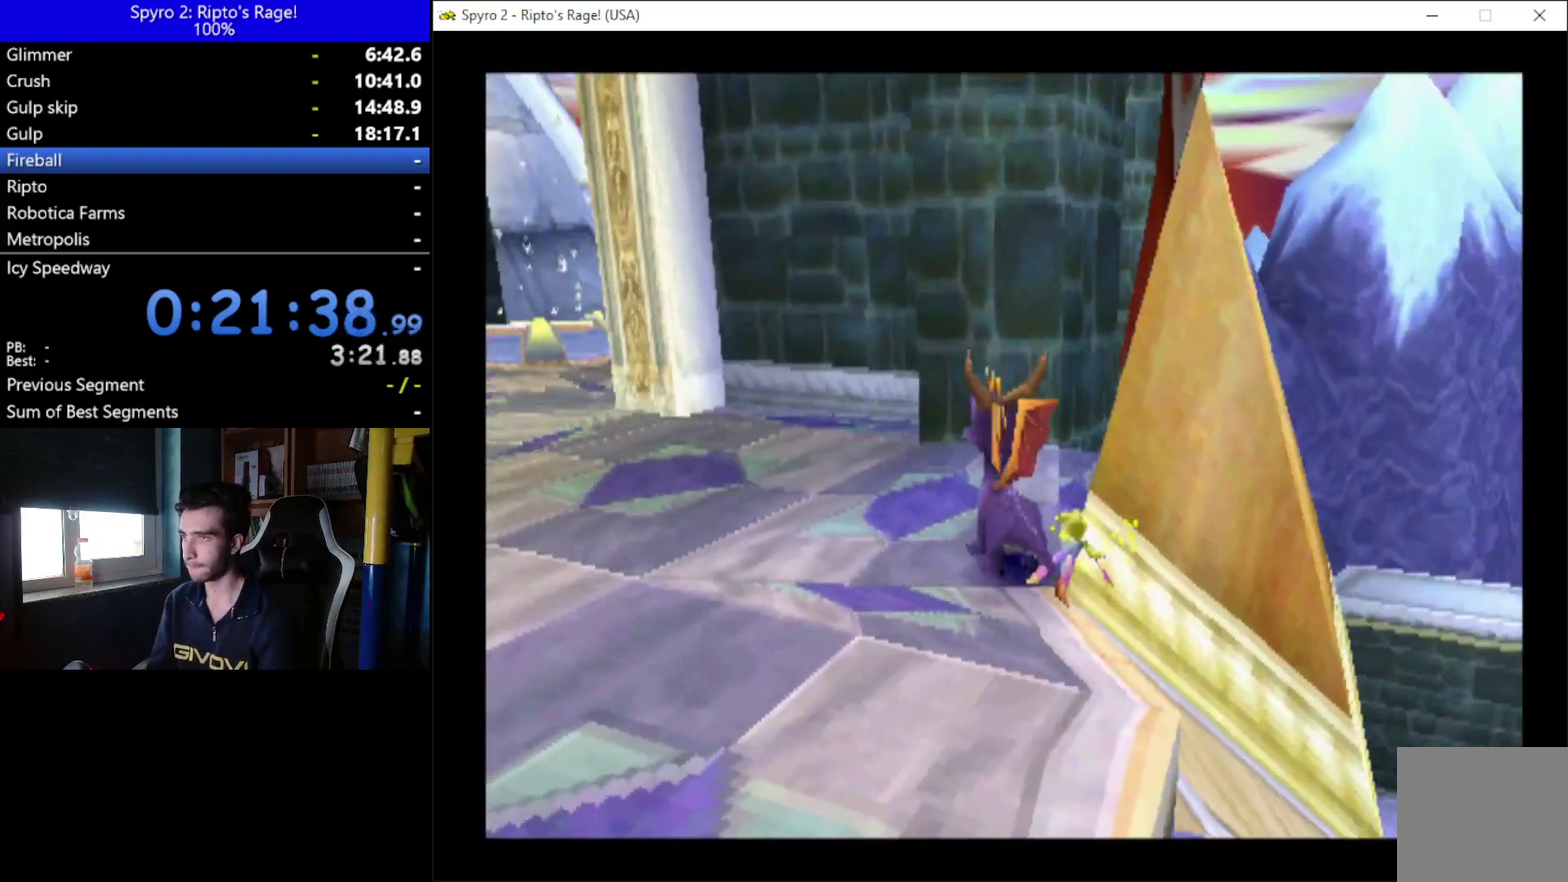
{"buttons": ["DPAD_UP"], "left_stick": "center", "right_stick": "center", "events": [[233, "L2", "up"], [433, "DPAD_UP", "down"]]}
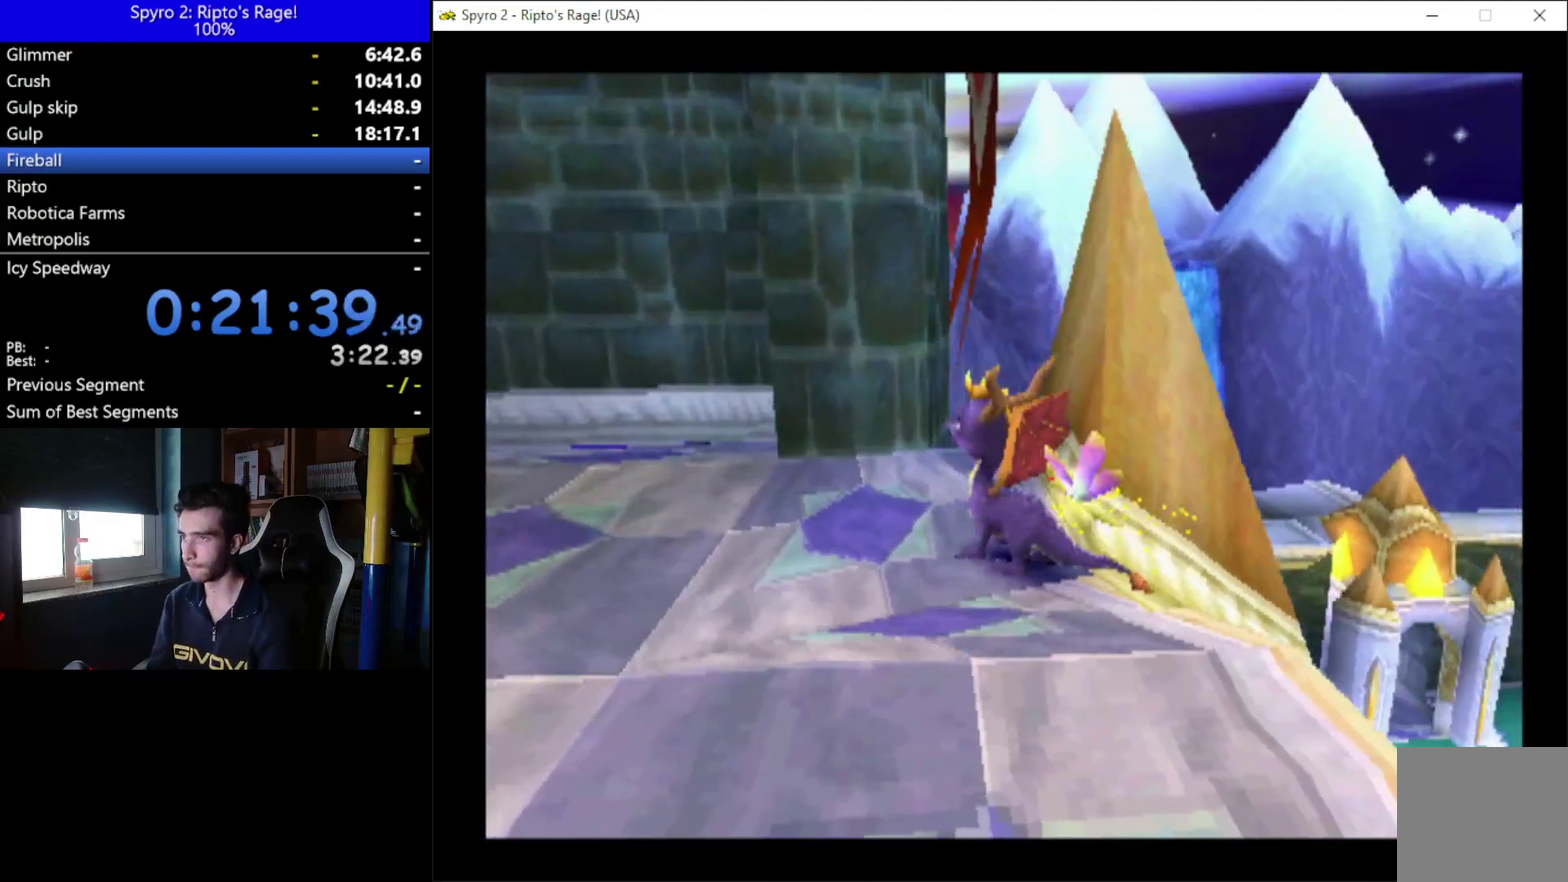
{"buttons": ["A"], "left_stick": "center", "right_stick": "center", "events": [[367, "DPAD_UP", "up"], [433, "A", "down"]]}
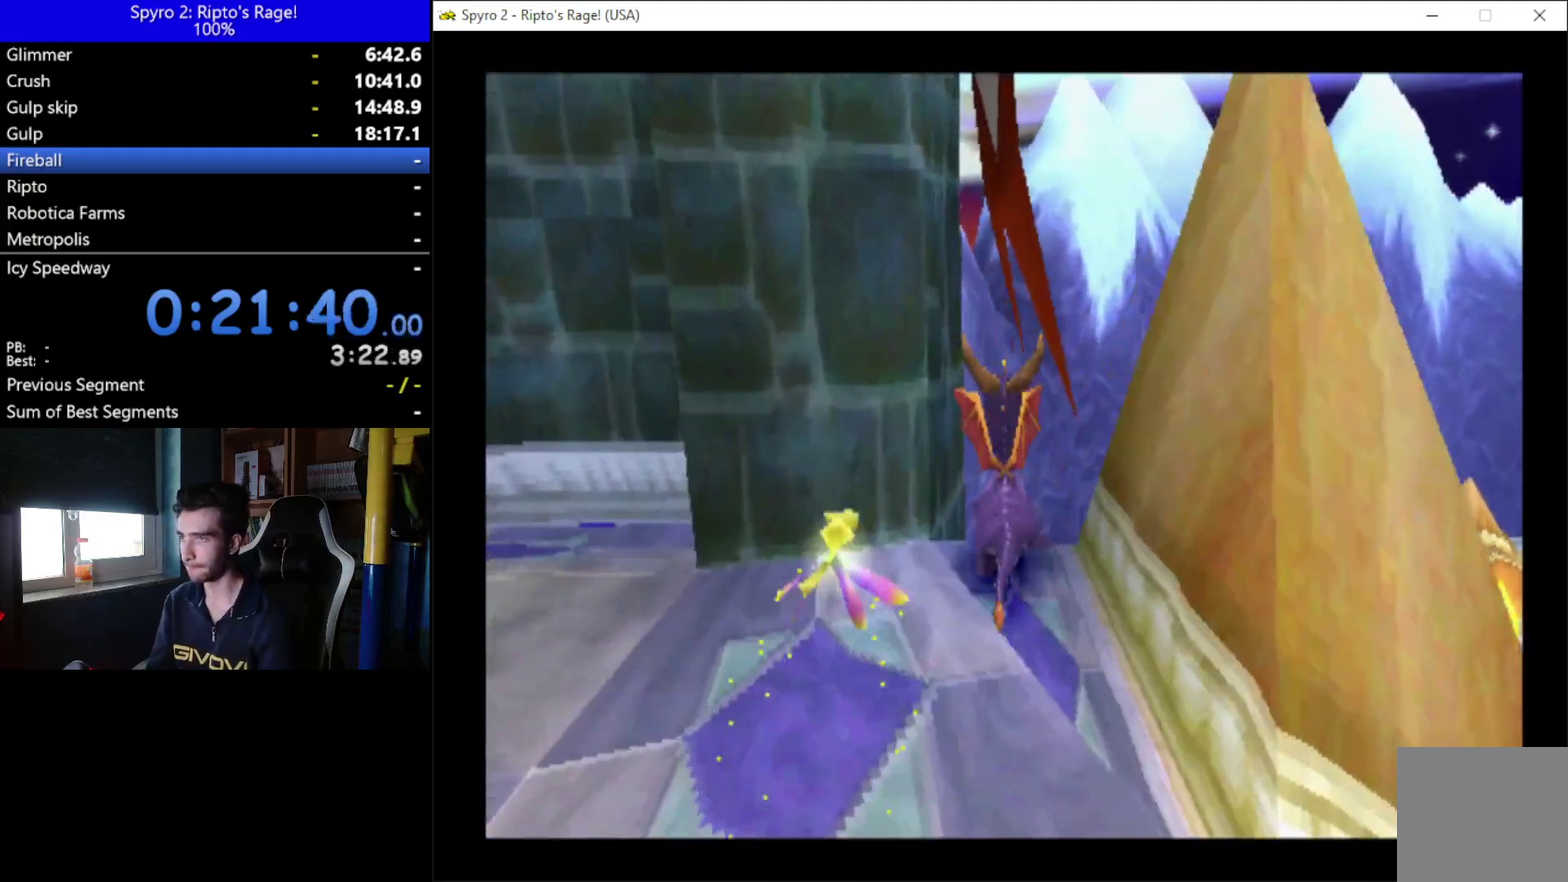
{"buttons": ["A"], "left_stick": "center", "right_stick": "center", "events": [[133, "X", "down"], [500, "X", "up"]]}
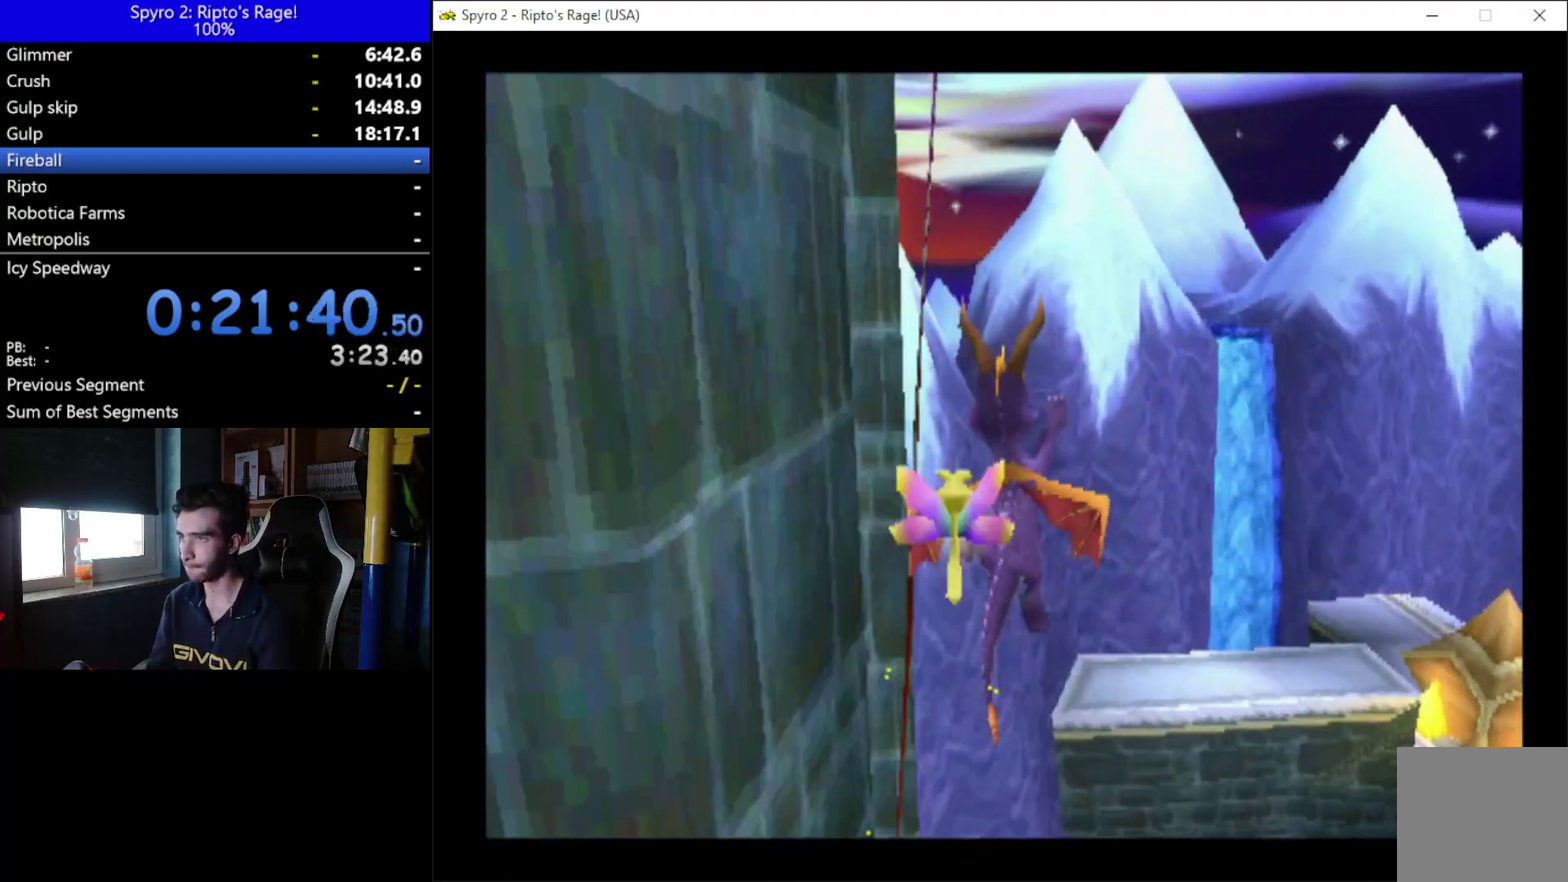
{"buttons": ["DPAD_RIGHT"], "left_stick": "center", "right_stick": "center", "events": [[33, "A", "up"], [33, "X", "down"], [133, "A", "down"], [133, "X", "up"], [367, "A", "up"], [367, "L2", "down"], [433, "L2", "up"], [500, "DPAD_RIGHT", "down"]]}
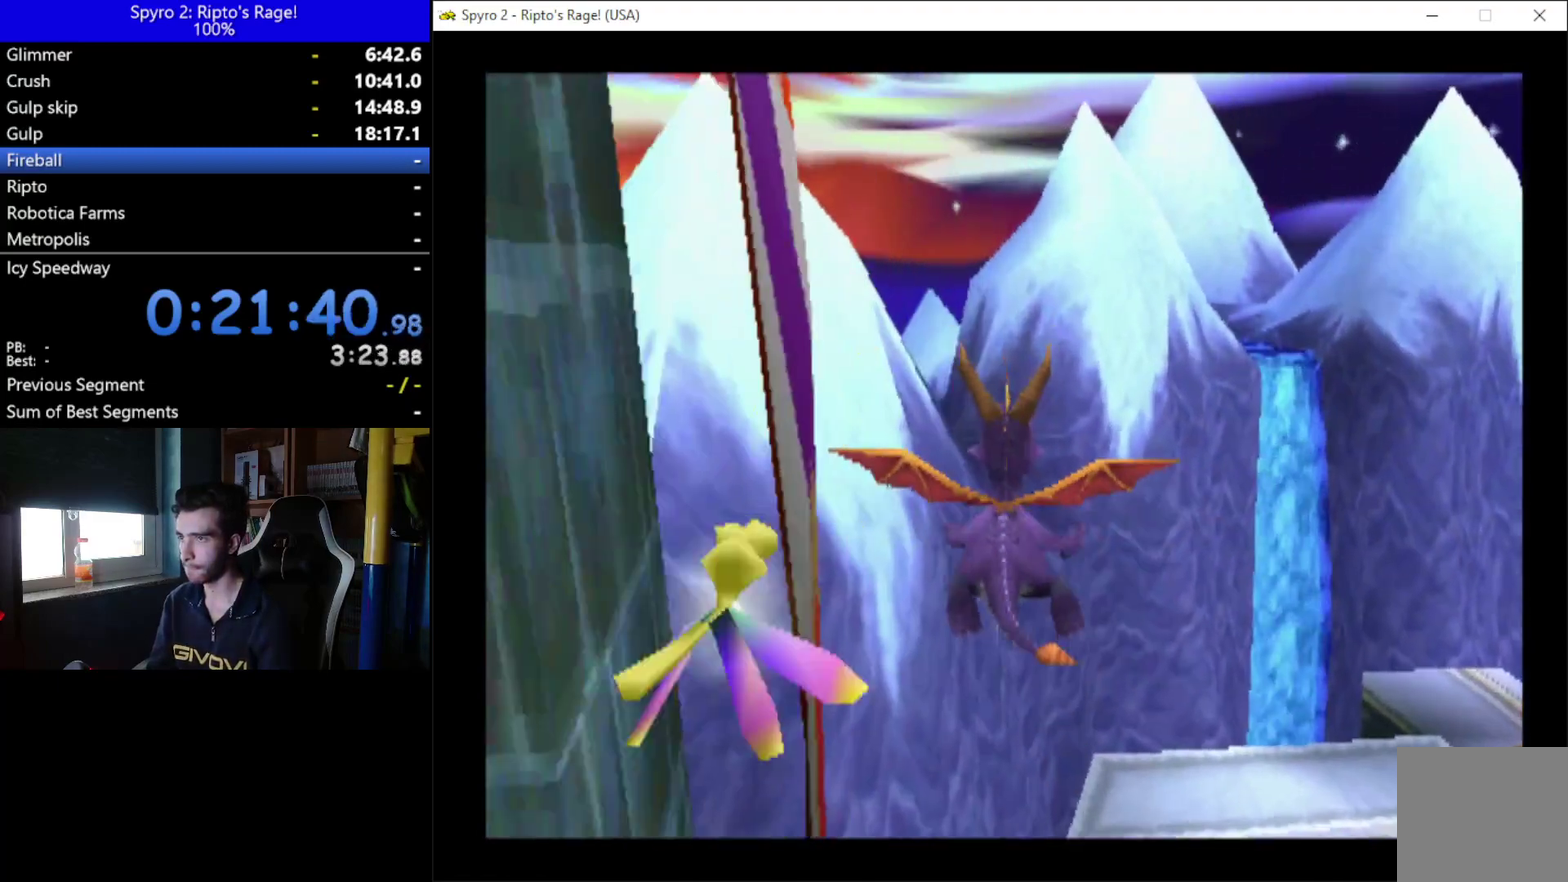
{"buttons": [], "left_stick": "center", "right_stick": "center"}
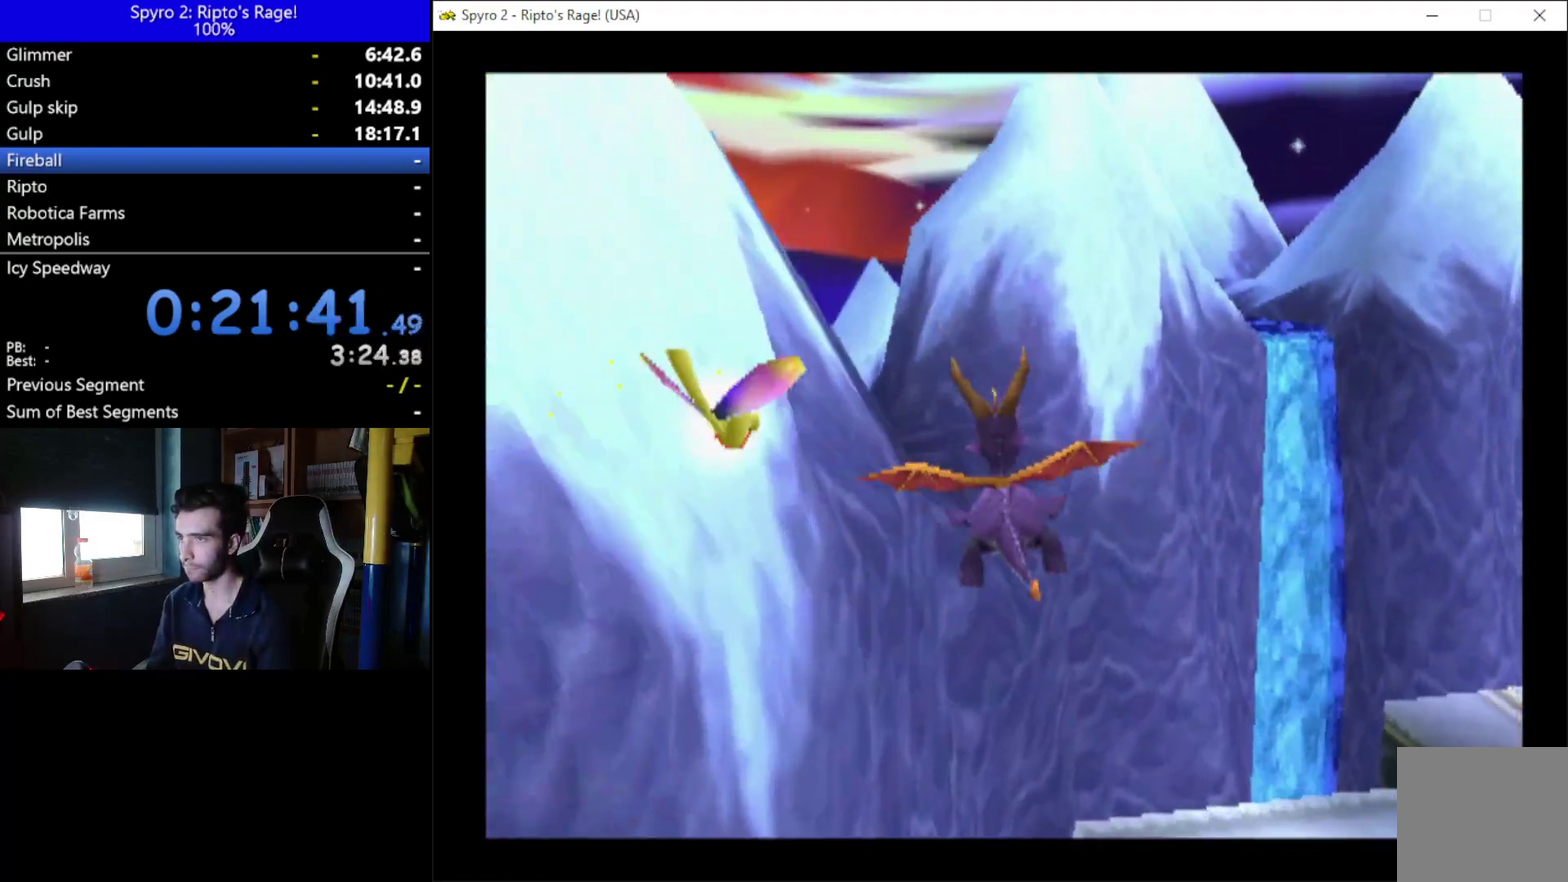
{"buttons": ["Y", "DPAD_UP"], "left_stick": "center", "right_stick": "center", "events": [[400, "DPAD_UP", "down"], [500, "Y", "down"]]}